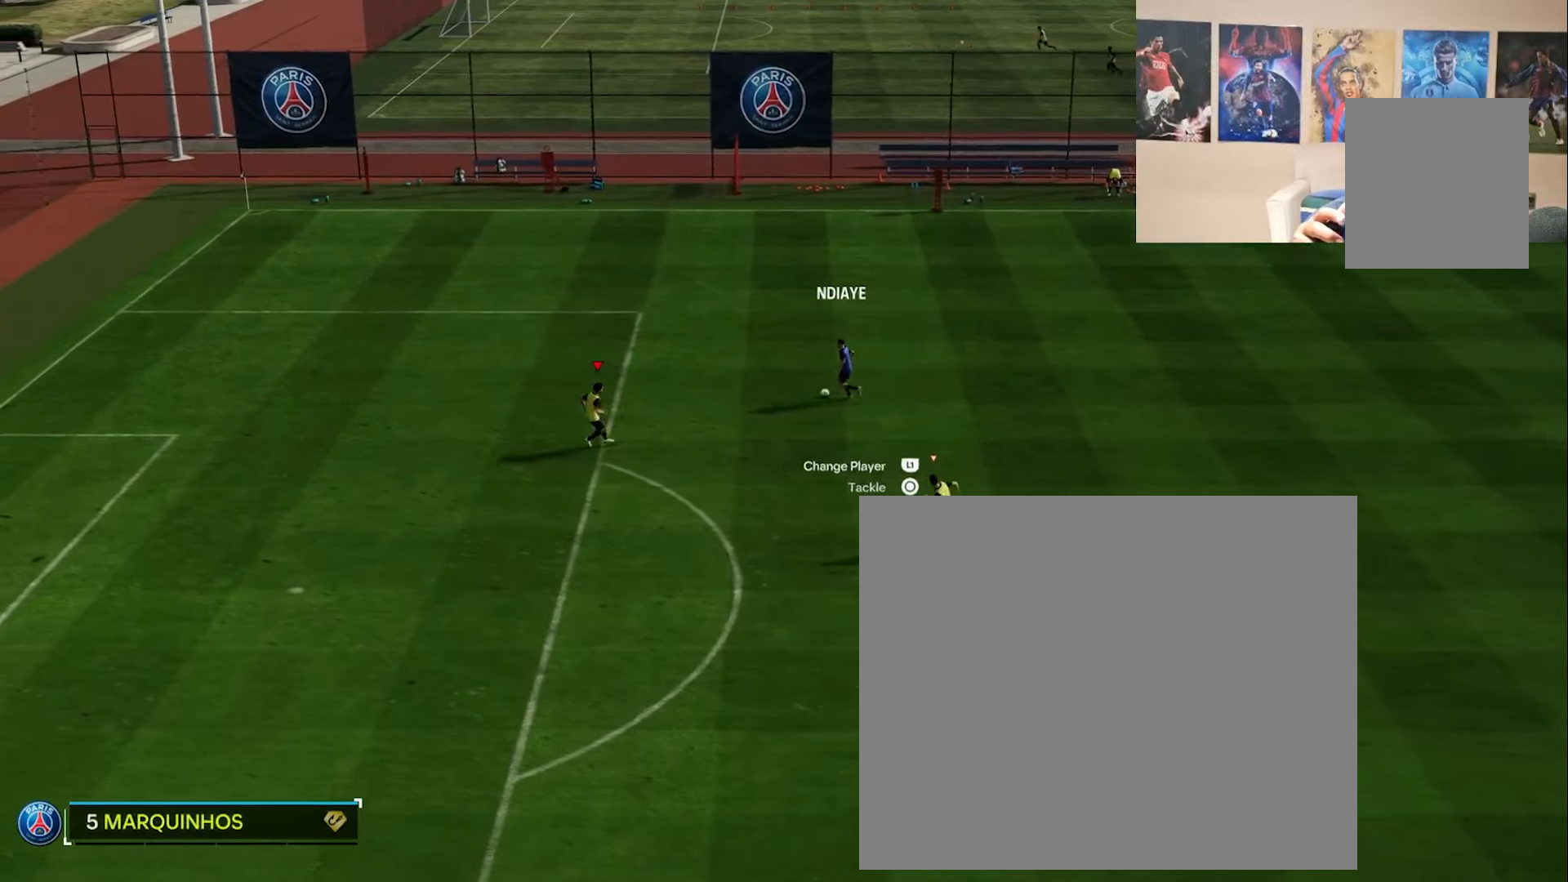
Gameplay with a controller (PlayStation layout); each line is a JSON object with the inputs held at the frame after it. "events" lists button and stick changes between this image and that frame as [ms after this image, input, new state], when the widget could be followed in between.
{"buttons": ["L2", "R2"], "left_stick": "up", "right_stick": "center", "events": [[67, "left_stick", "down-left"], [167, "left_stick", "left"], [300, "left_stick", "up-left"], [484, "left_stick", "up"]]}
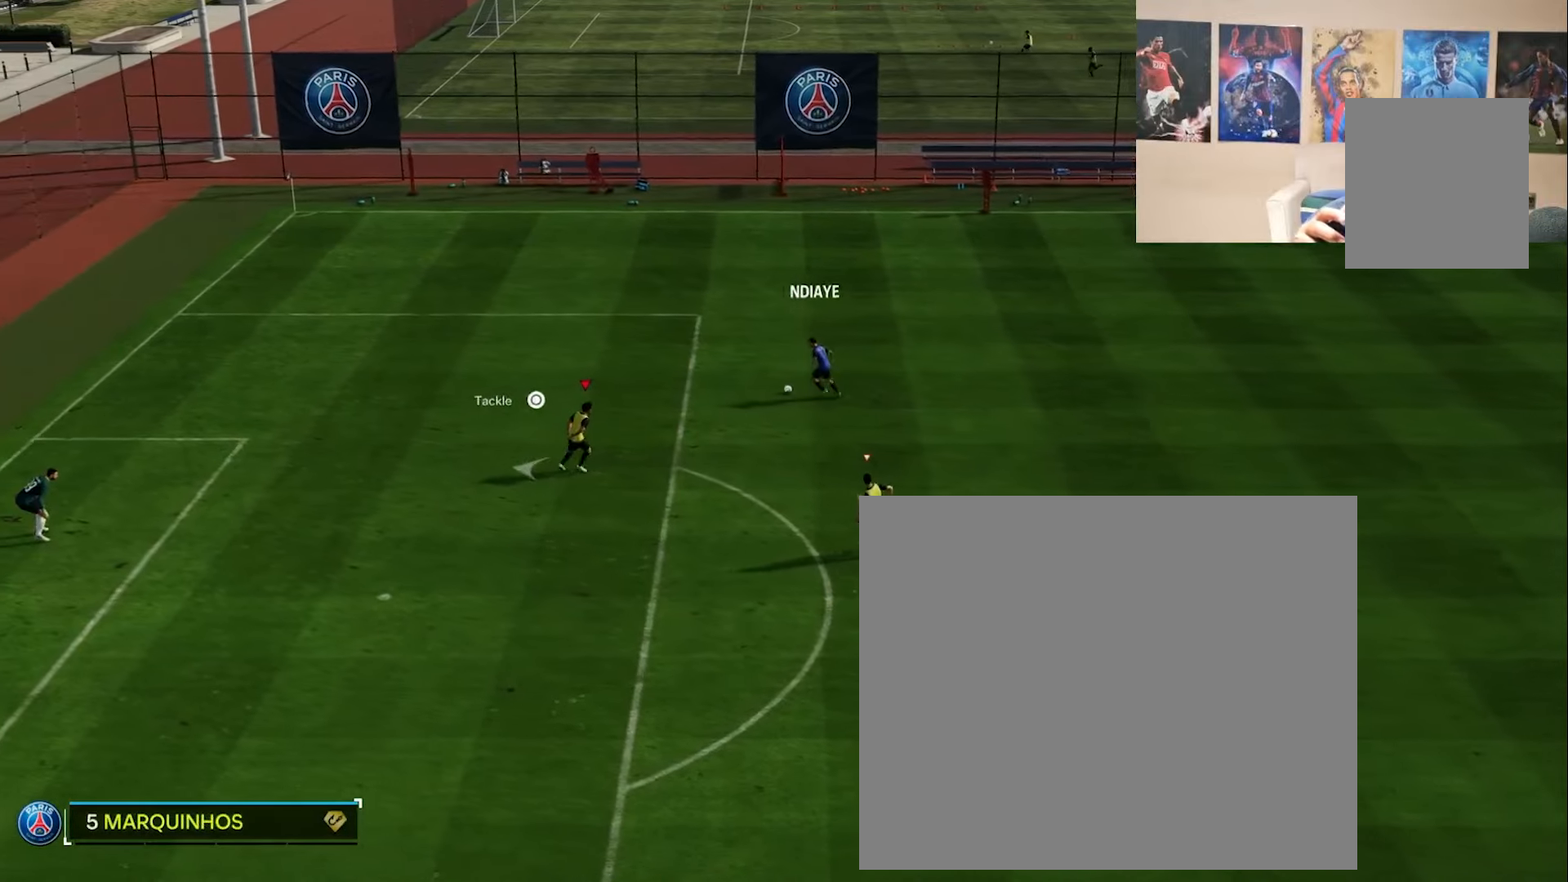
{"buttons": ["L2", "R2"], "left_stick": "left", "right_stick": "center", "events": [[216, "left_stick", "up-left"], [450, "left_stick", "left"]]}
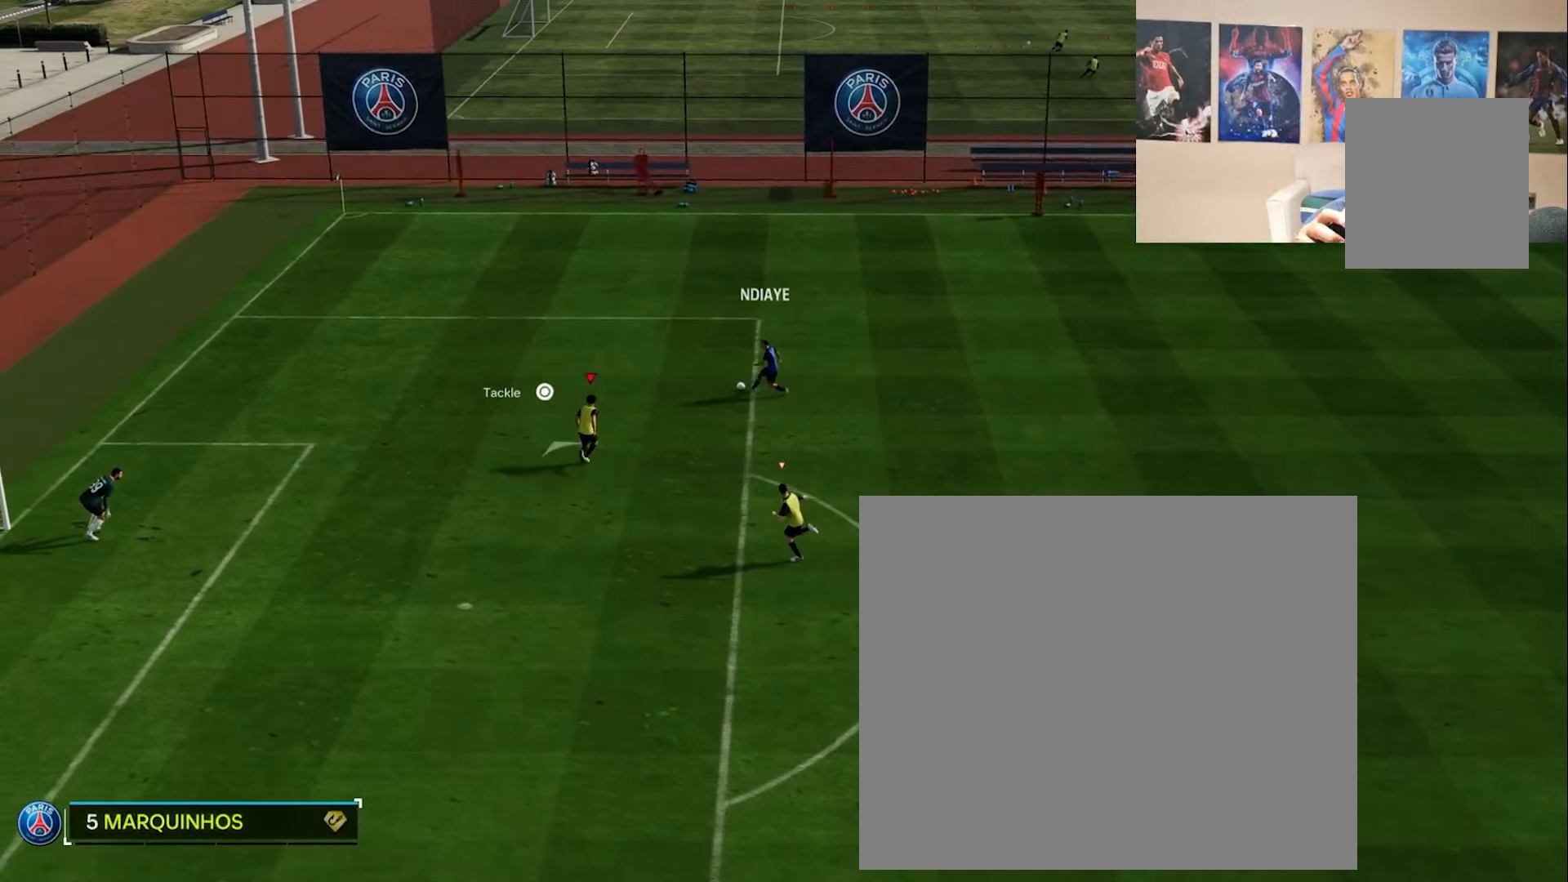
{"buttons": ["L2"], "left_stick": "down", "right_stick": "center", "events": [[284, "left_stick", "up-left"], [417, "left_stick", "center"], [467, "left_stick", "down"], [484, "R2", "up"]]}
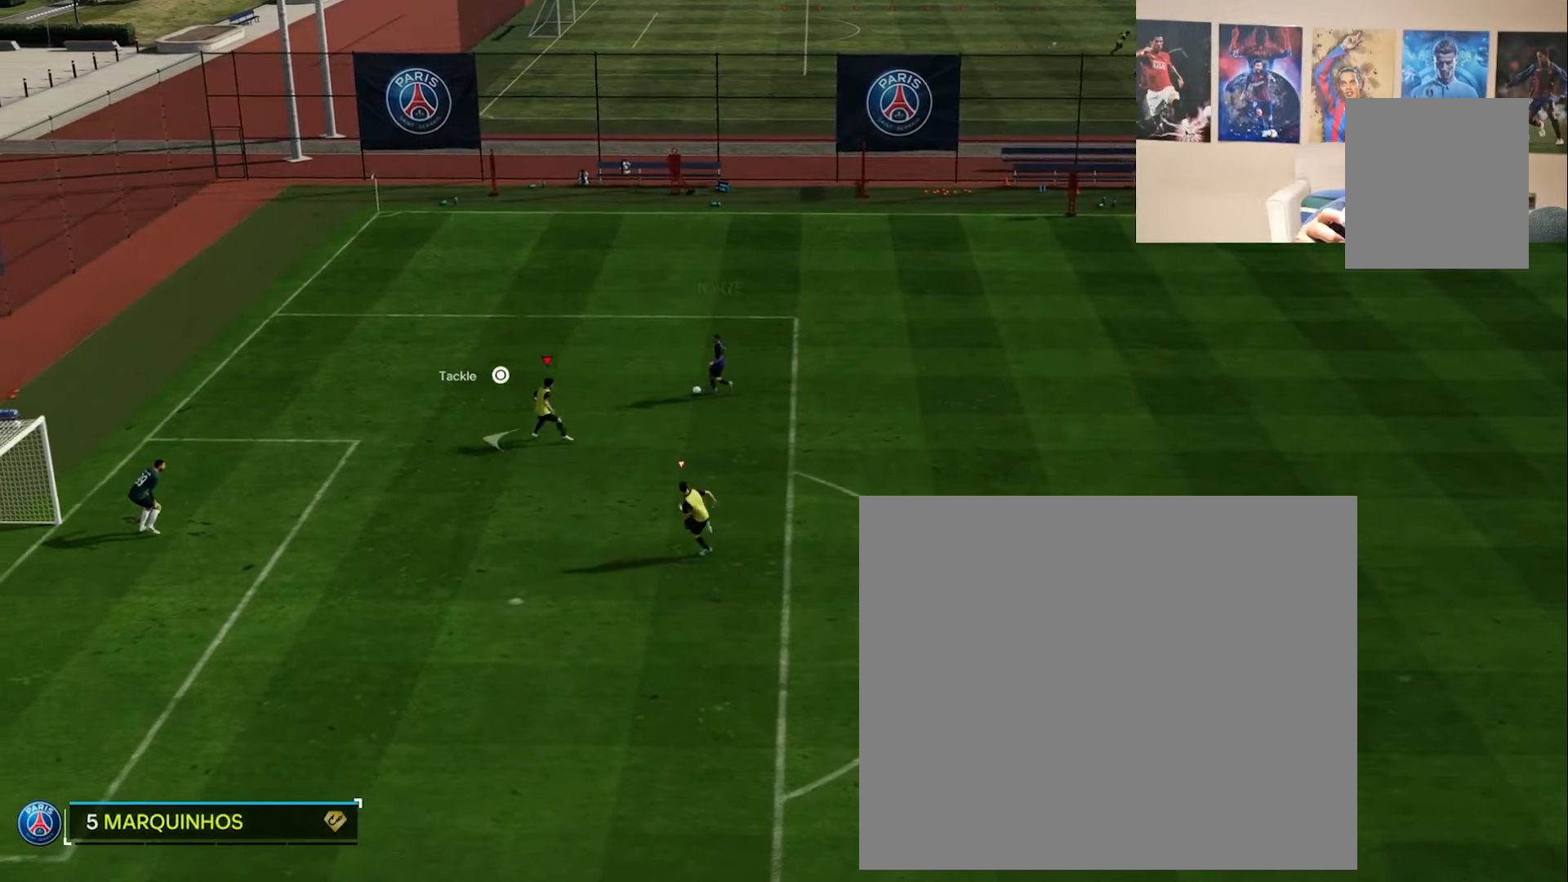
{"buttons": ["L2"], "left_stick": "up", "right_stick": "center", "events": [[150, "left_stick", "down-right"], [467, "left_stick", "up"]]}
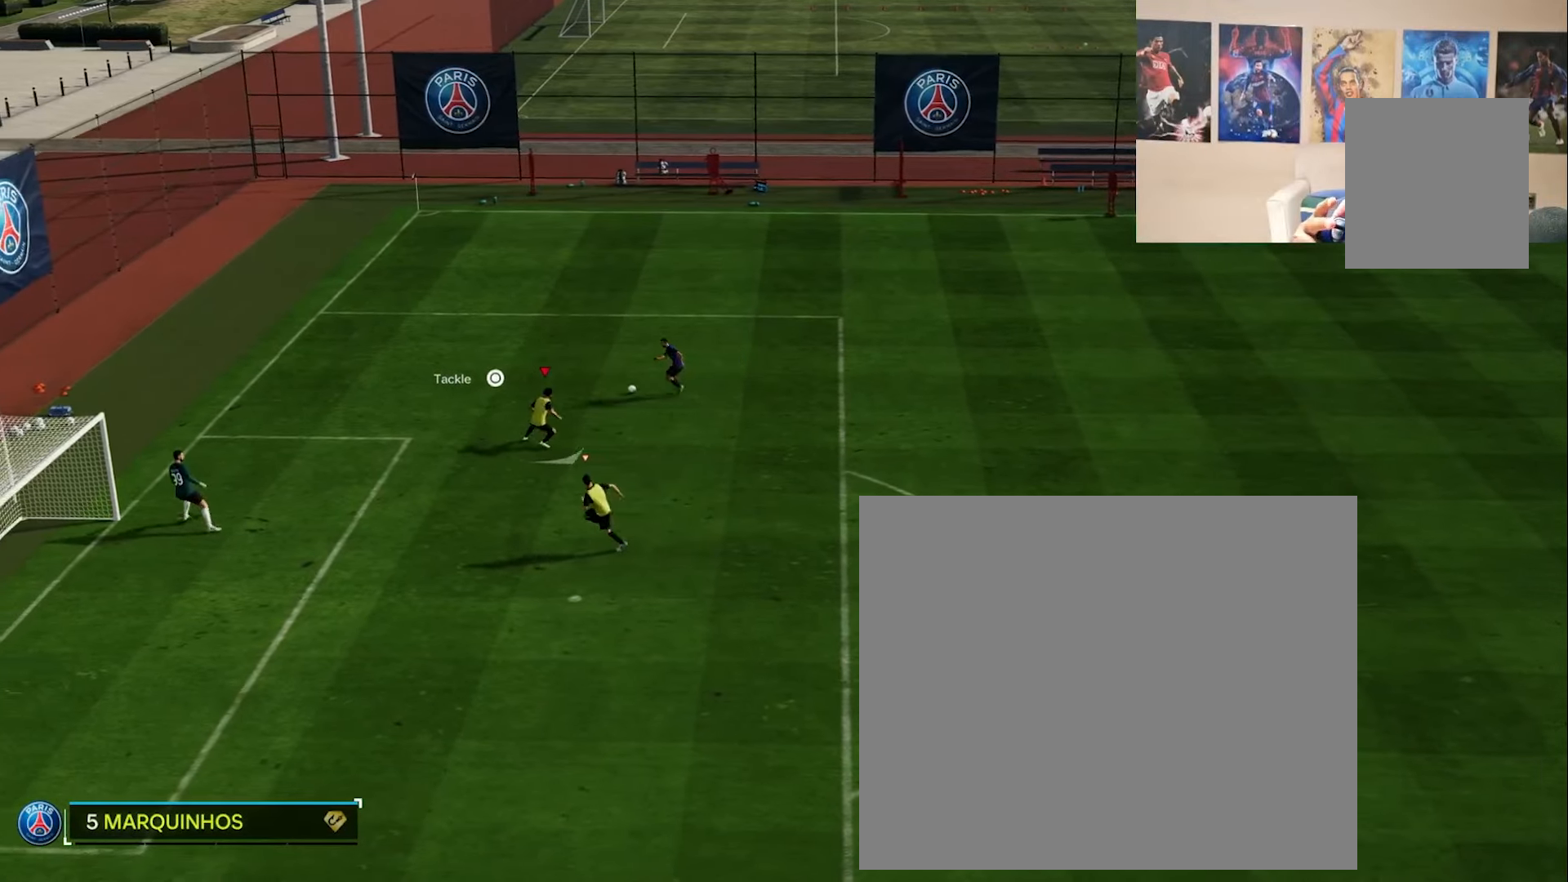
{"buttons": ["R2"], "left_stick": "up-left", "right_stick": "center", "events": [[33, "left_stick", "up-left"], [284, "R2", "down"], [467, "L2", "up"]]}
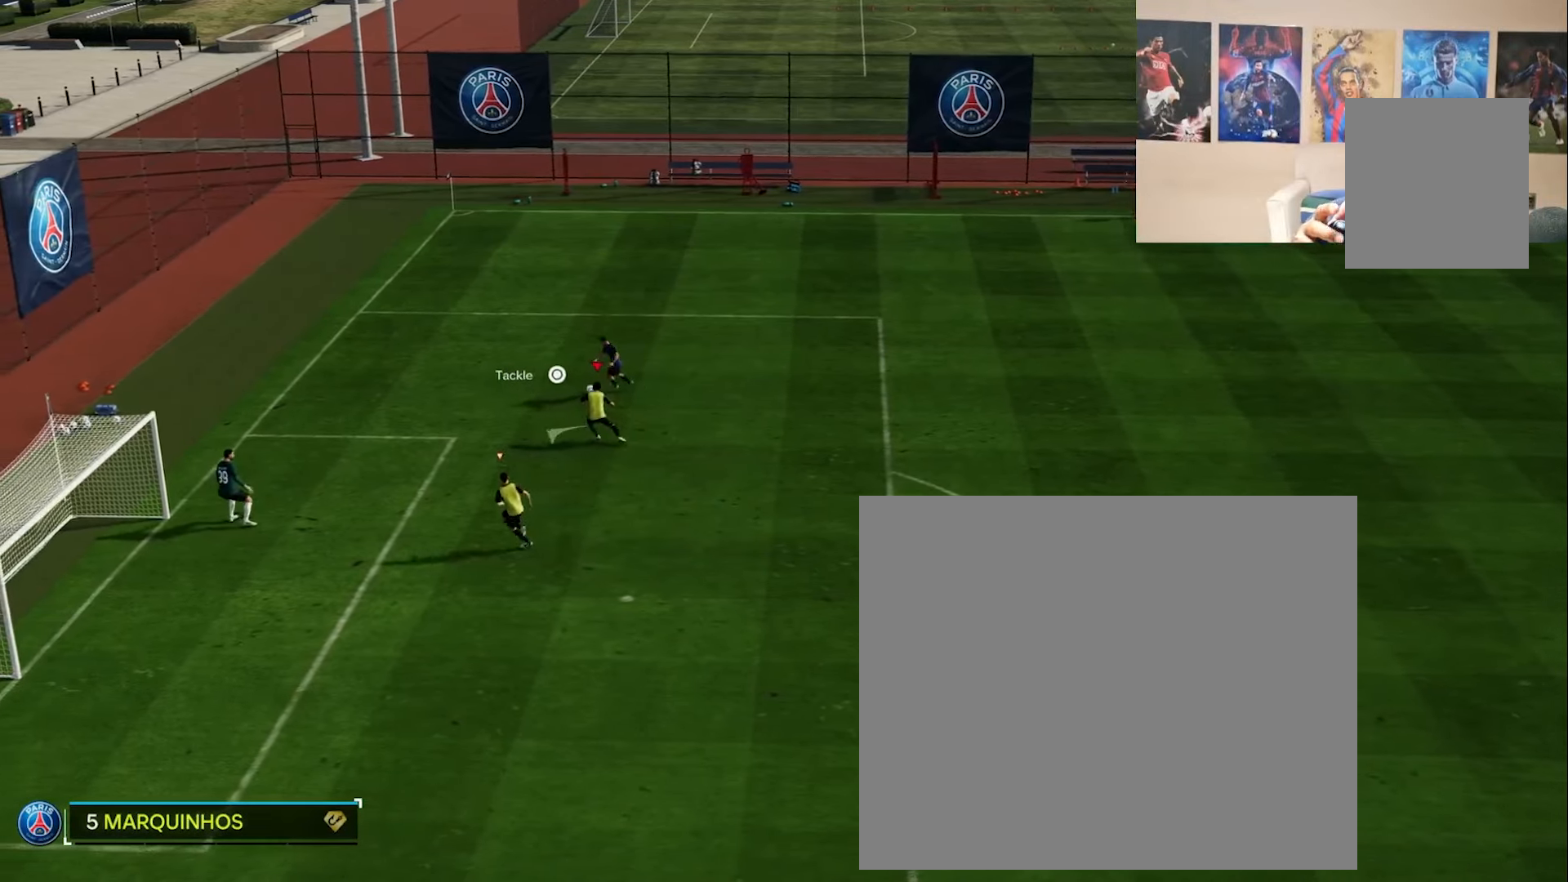
{"buttons": ["L2"], "left_stick": "up-left", "right_stick": "center", "events": [[333, "L2", "down"], [400, "R2", "up"]]}
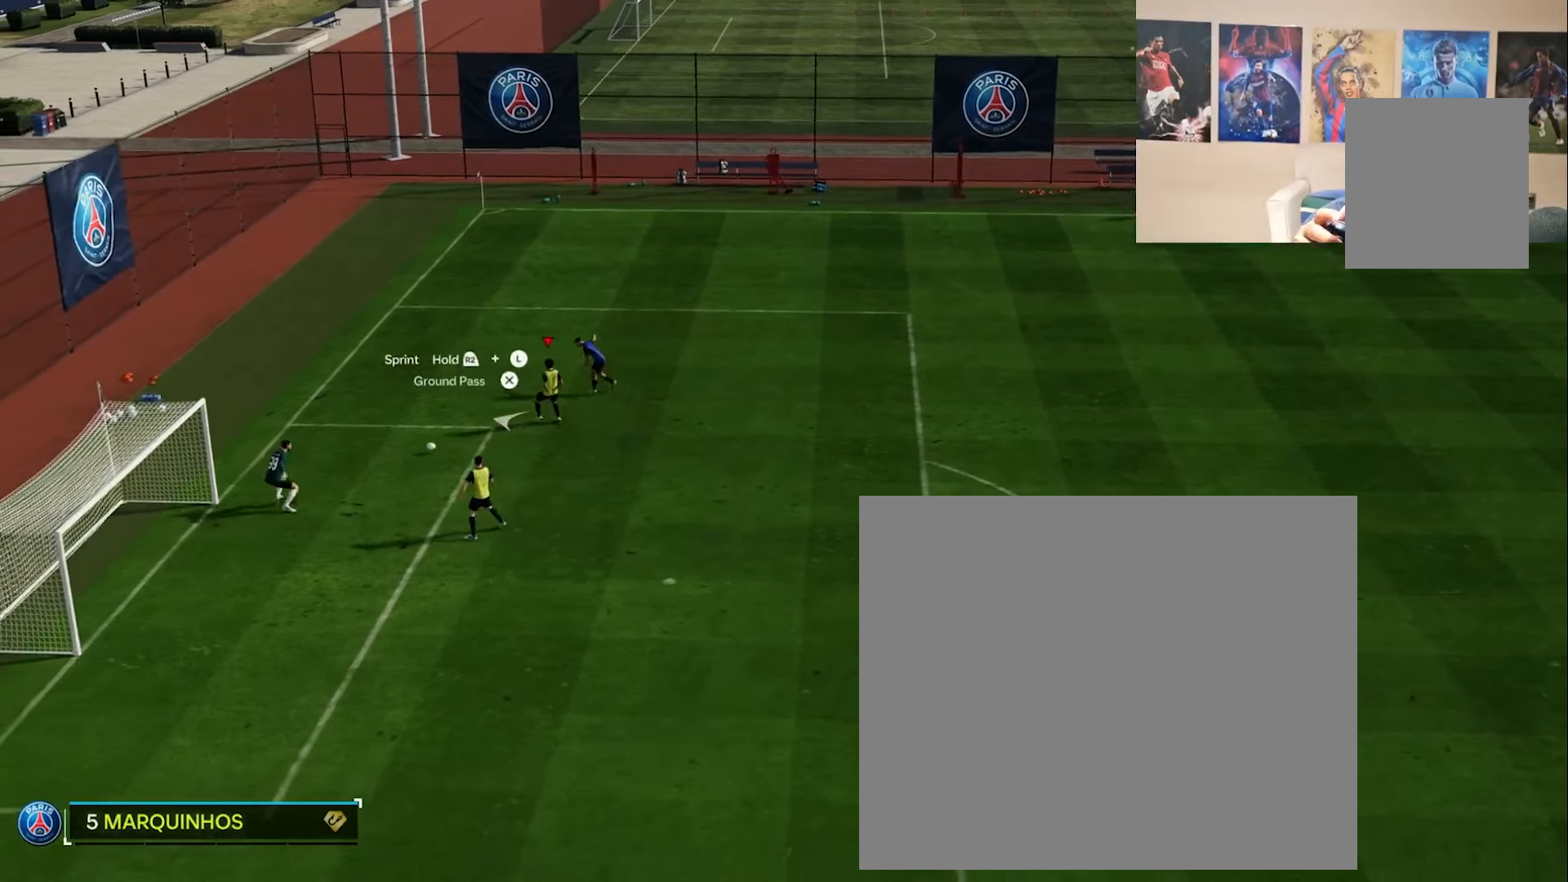
{"buttons": ["L2"], "left_stick": "center", "right_stick": "center", "events": [[417, "left_stick", "center"]]}
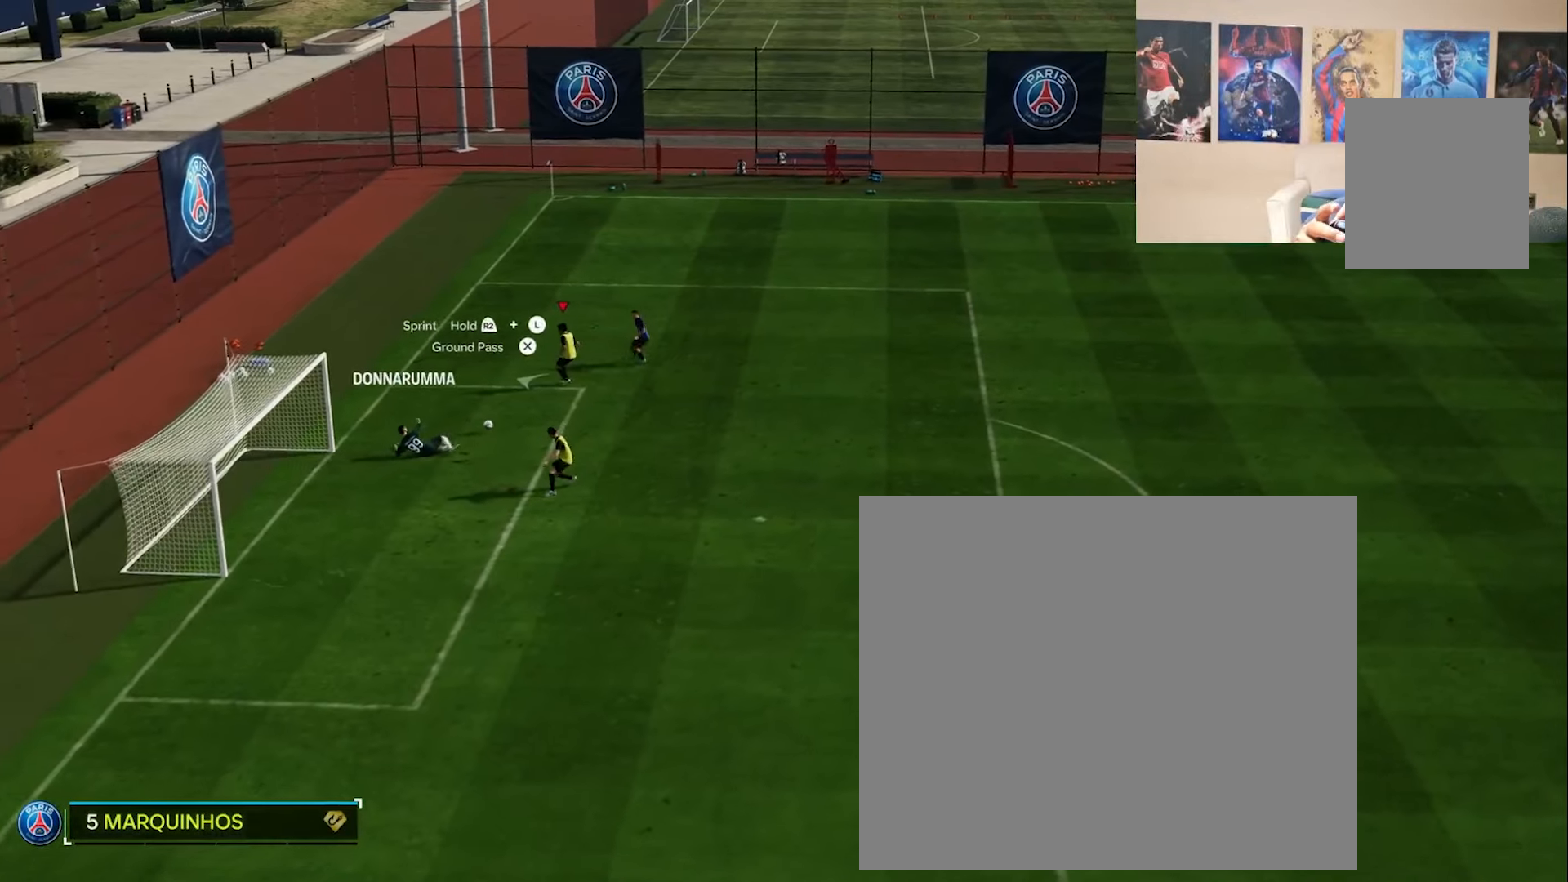
{"buttons": ["L2"], "left_stick": "down", "right_stick": "center", "events": [[50, "L2", "up"], [150, "left_stick", "down"], [267, "L2", "down"]]}
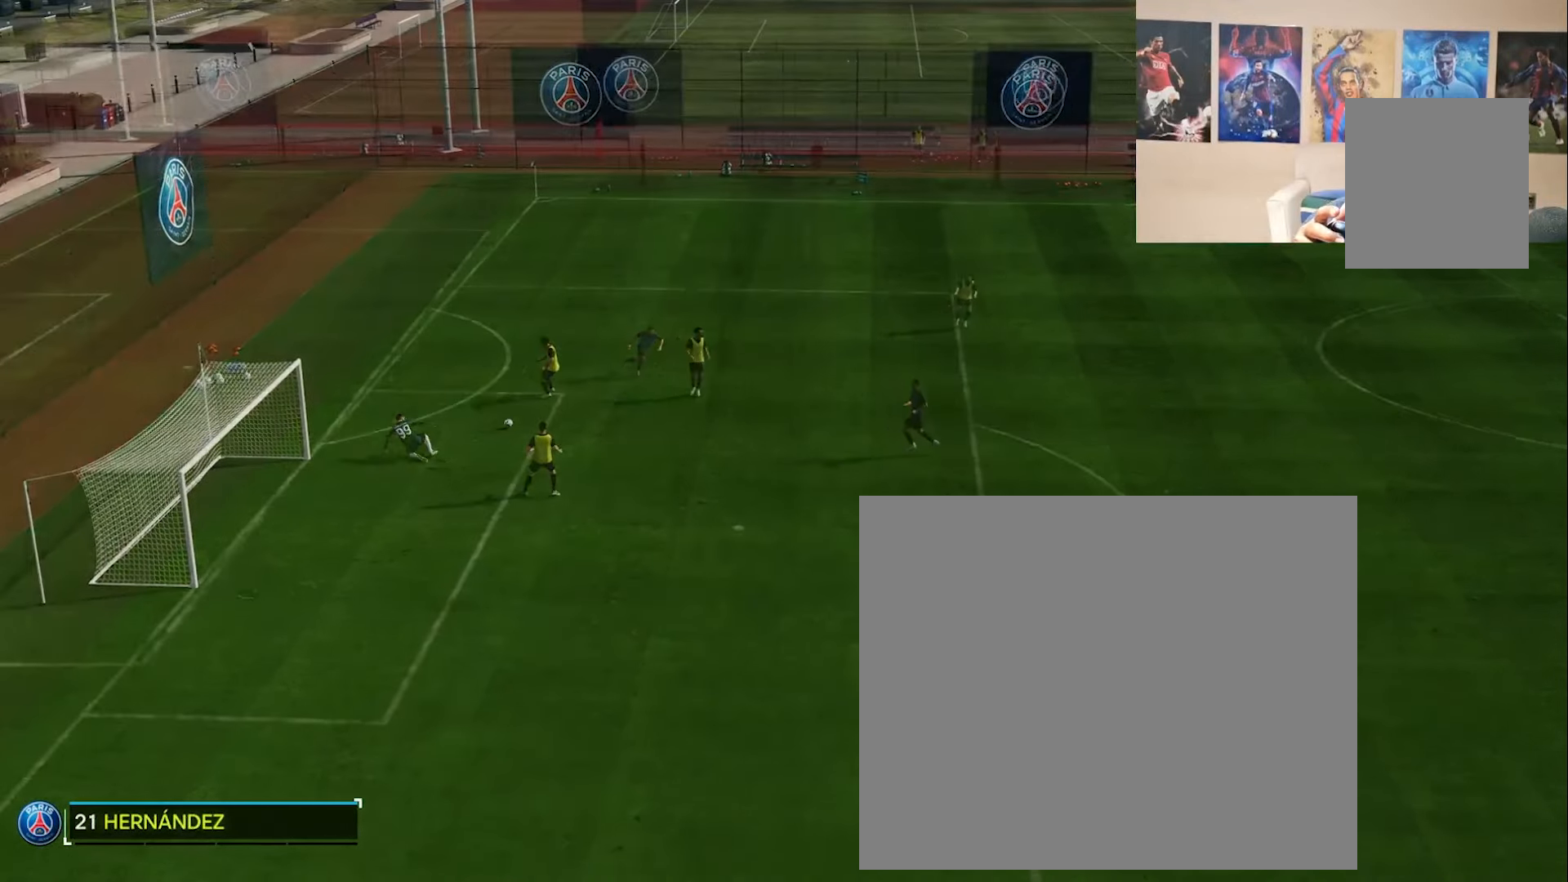
{"buttons": [], "left_stick": "left", "right_stick": "center", "events": [[50, "left_stick", "center"], [100, "left_stick", "right"], [217, "left_stick", "center"], [284, "L2", "up"], [500, "left_stick", "left"]]}
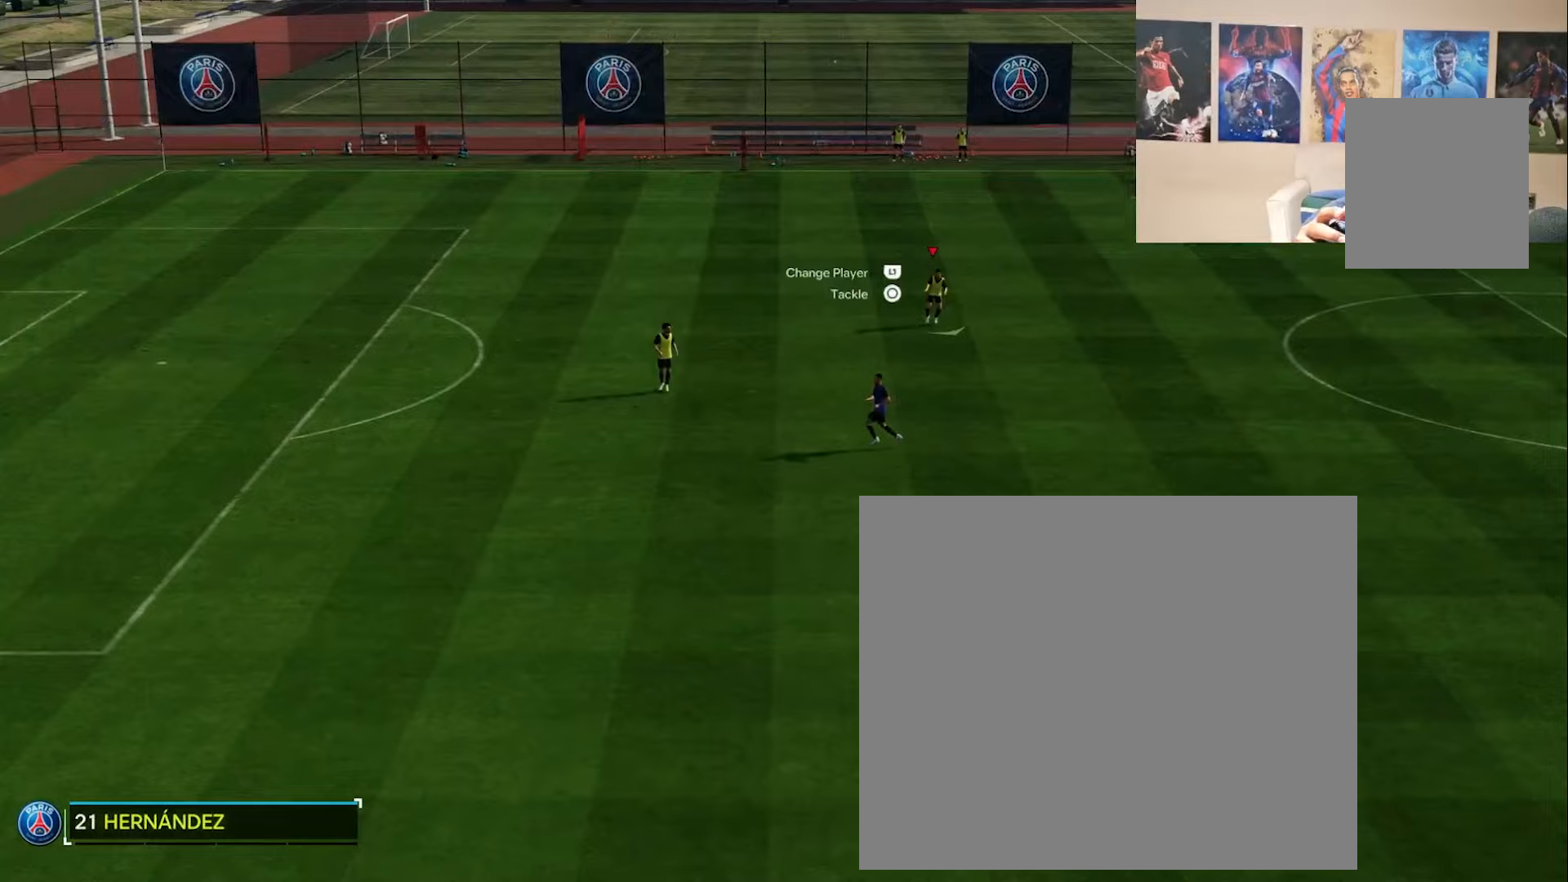
{"buttons": [], "left_stick": "left", "right_stick": "center", "events": [[67, "L1", "down"], [250, "L1", "up"]]}
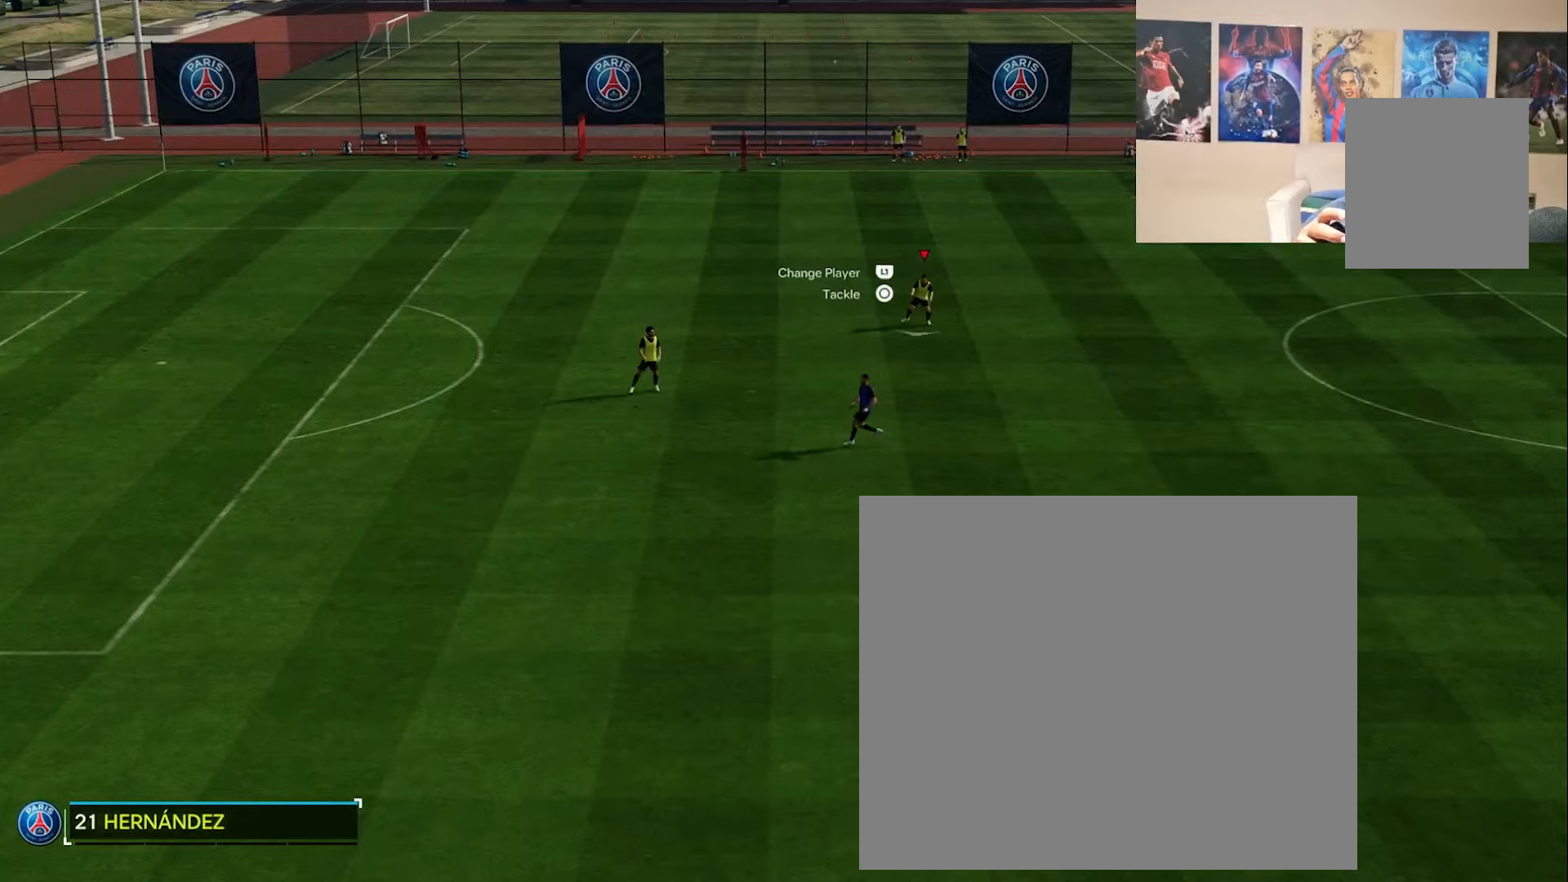
{"buttons": ["L1"], "left_stick": "left", "right_stick": "center", "events": [[267, "CROSS", "down"], [283, "L1", "down"], [400, "CROSS", "up"]]}
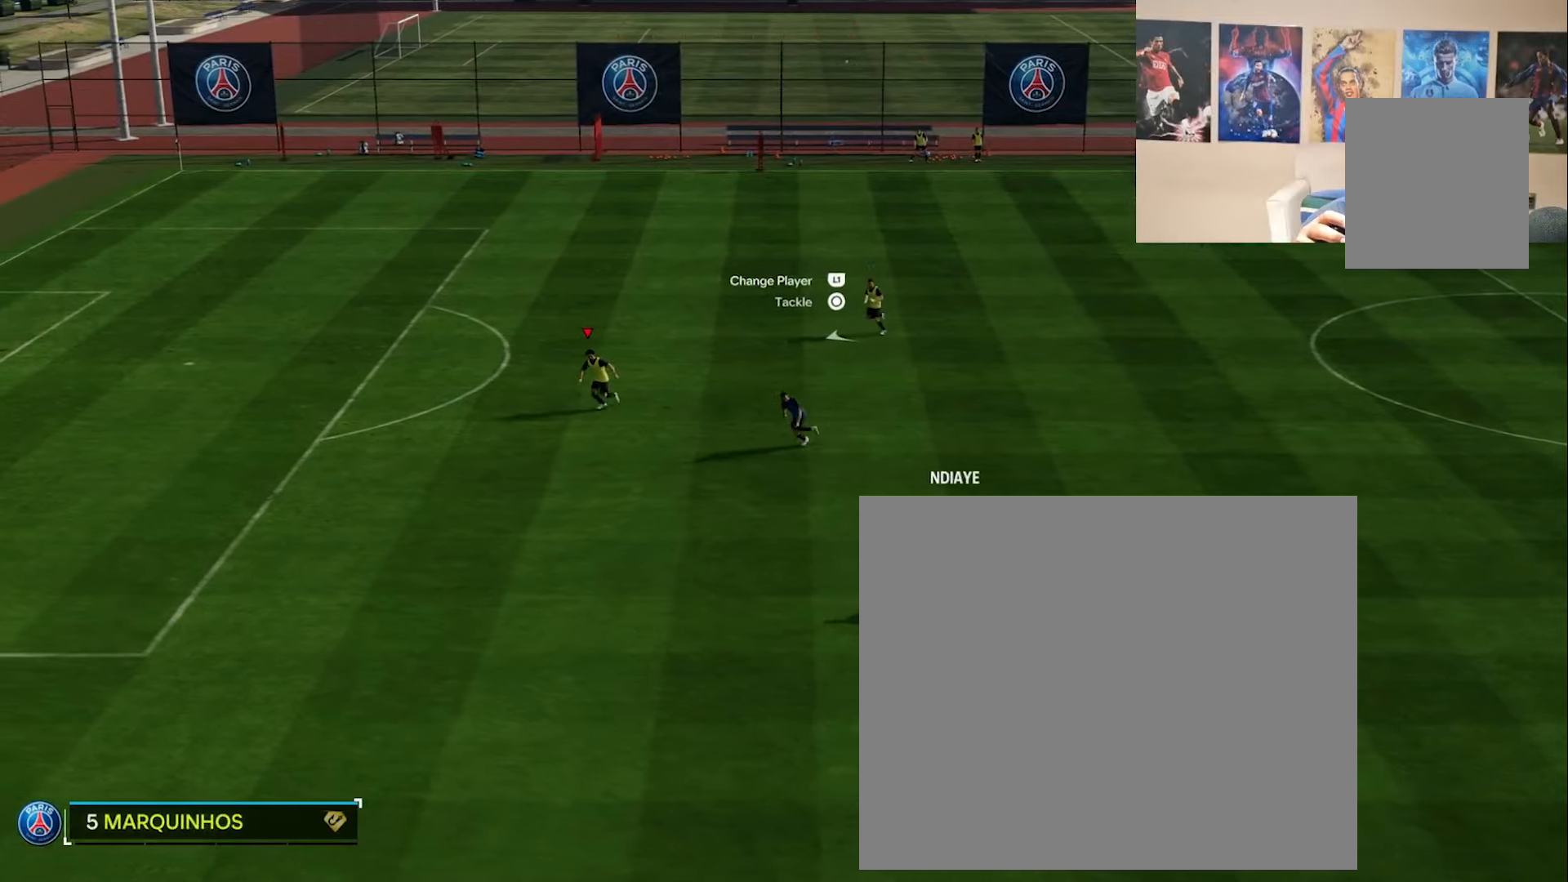
{"buttons": ["R2"], "left_stick": "left", "right_stick": "center", "events": [[67, "L1", "up"], [134, "L2", "down"], [334, "R2", "down"], [501, "L2", "up"]]}
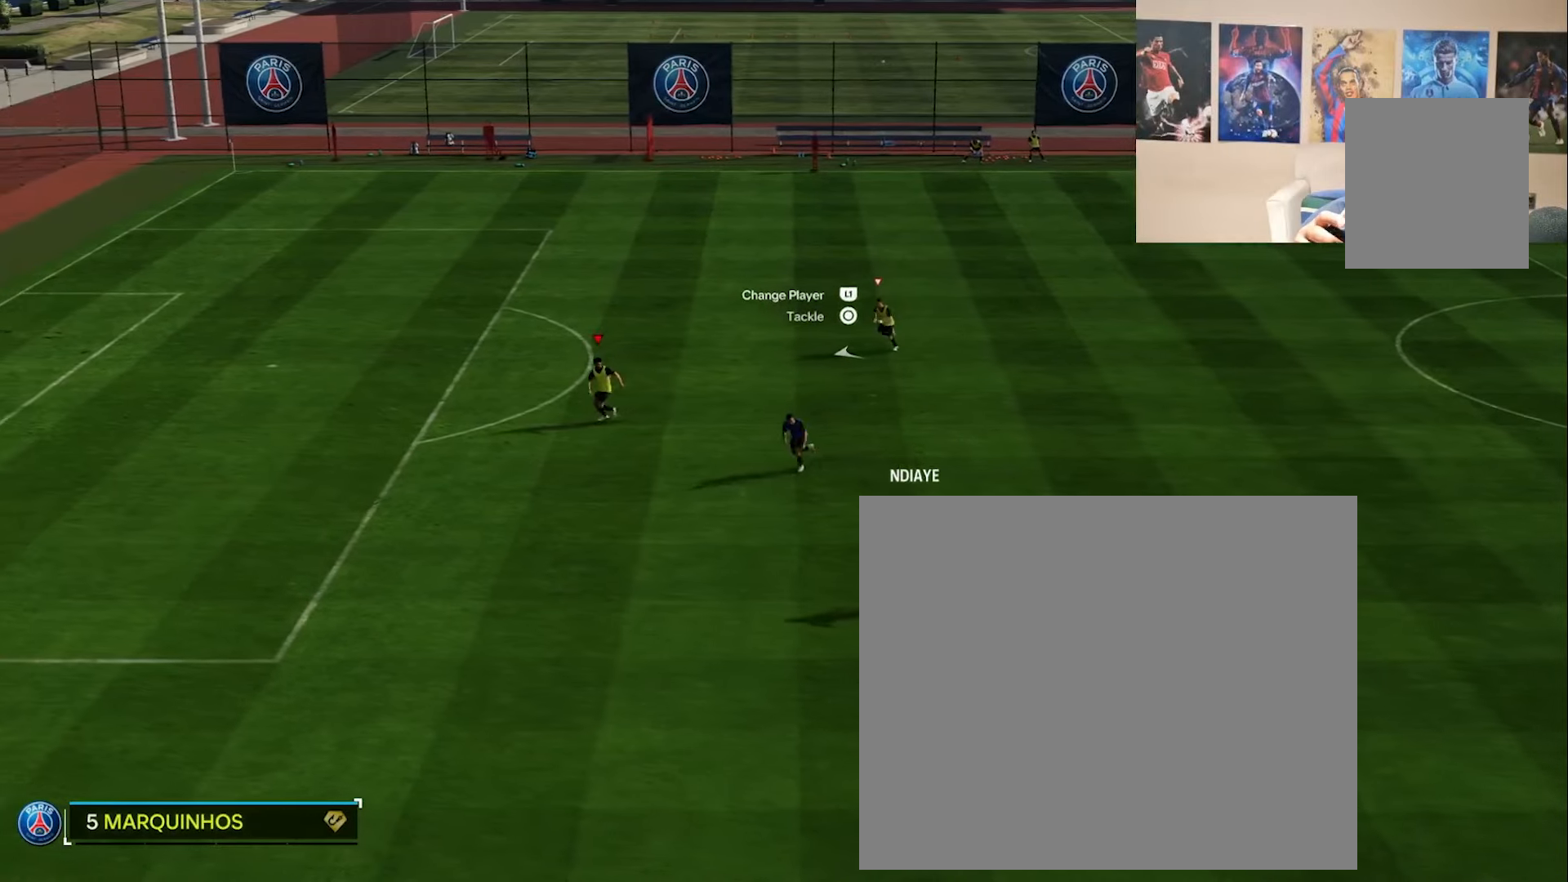
{"buttons": ["R2"], "left_stick": "left", "right_stick": "center", "events": []}
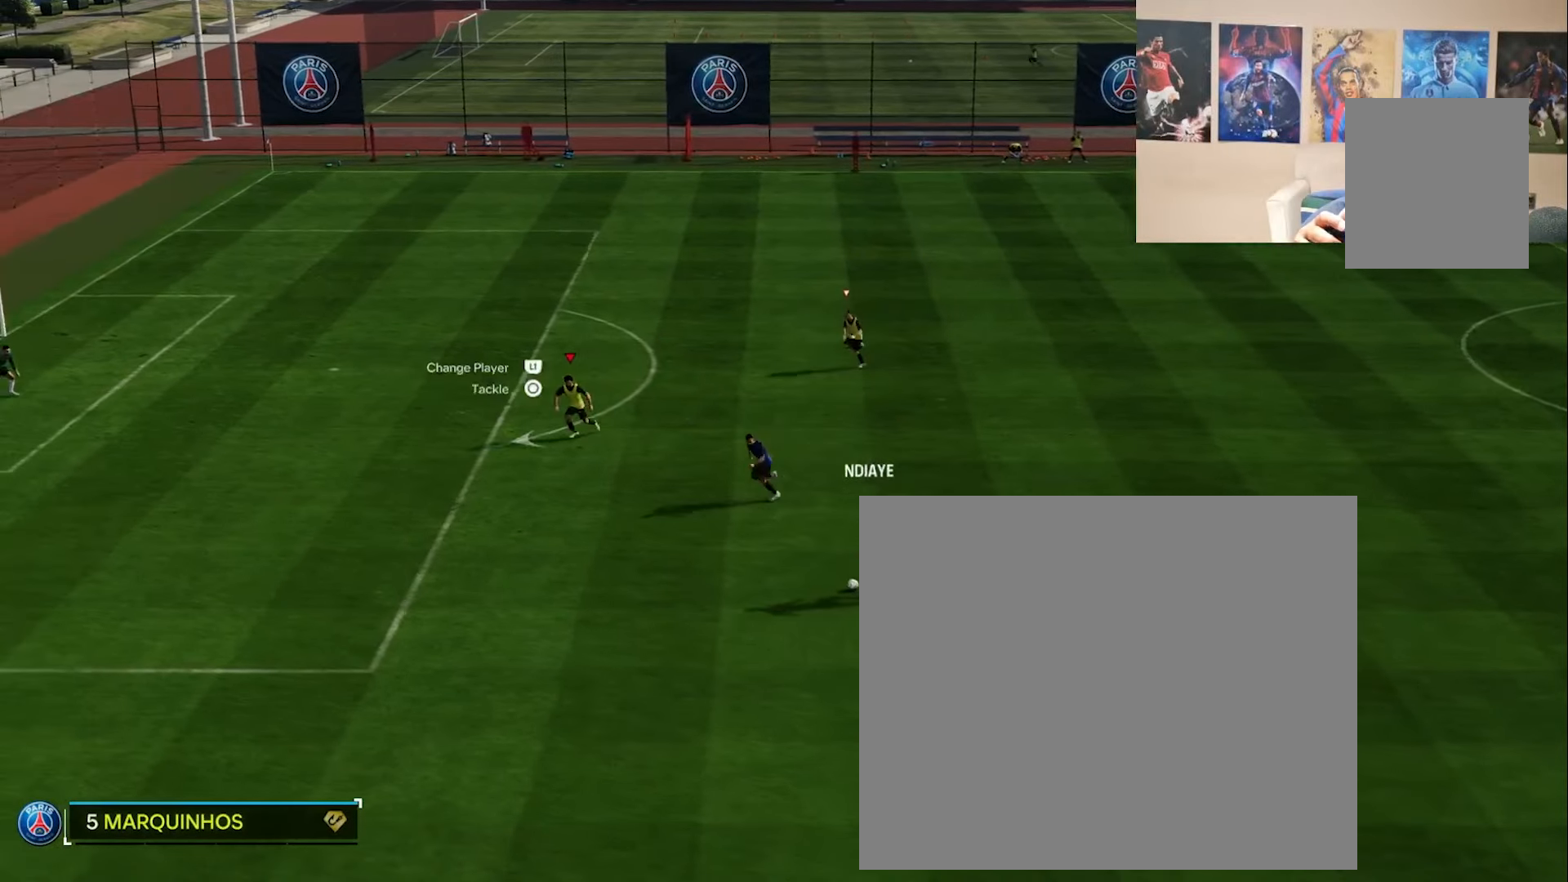
{"buttons": ["L2", "R2"], "left_stick": "down-right", "right_stick": "center", "events": [[134, "L2", "down"], [200, "R2", "up"], [234, "left_stick", "down-left"], [367, "R2", "down"], [384, "left_stick", "down-right"]]}
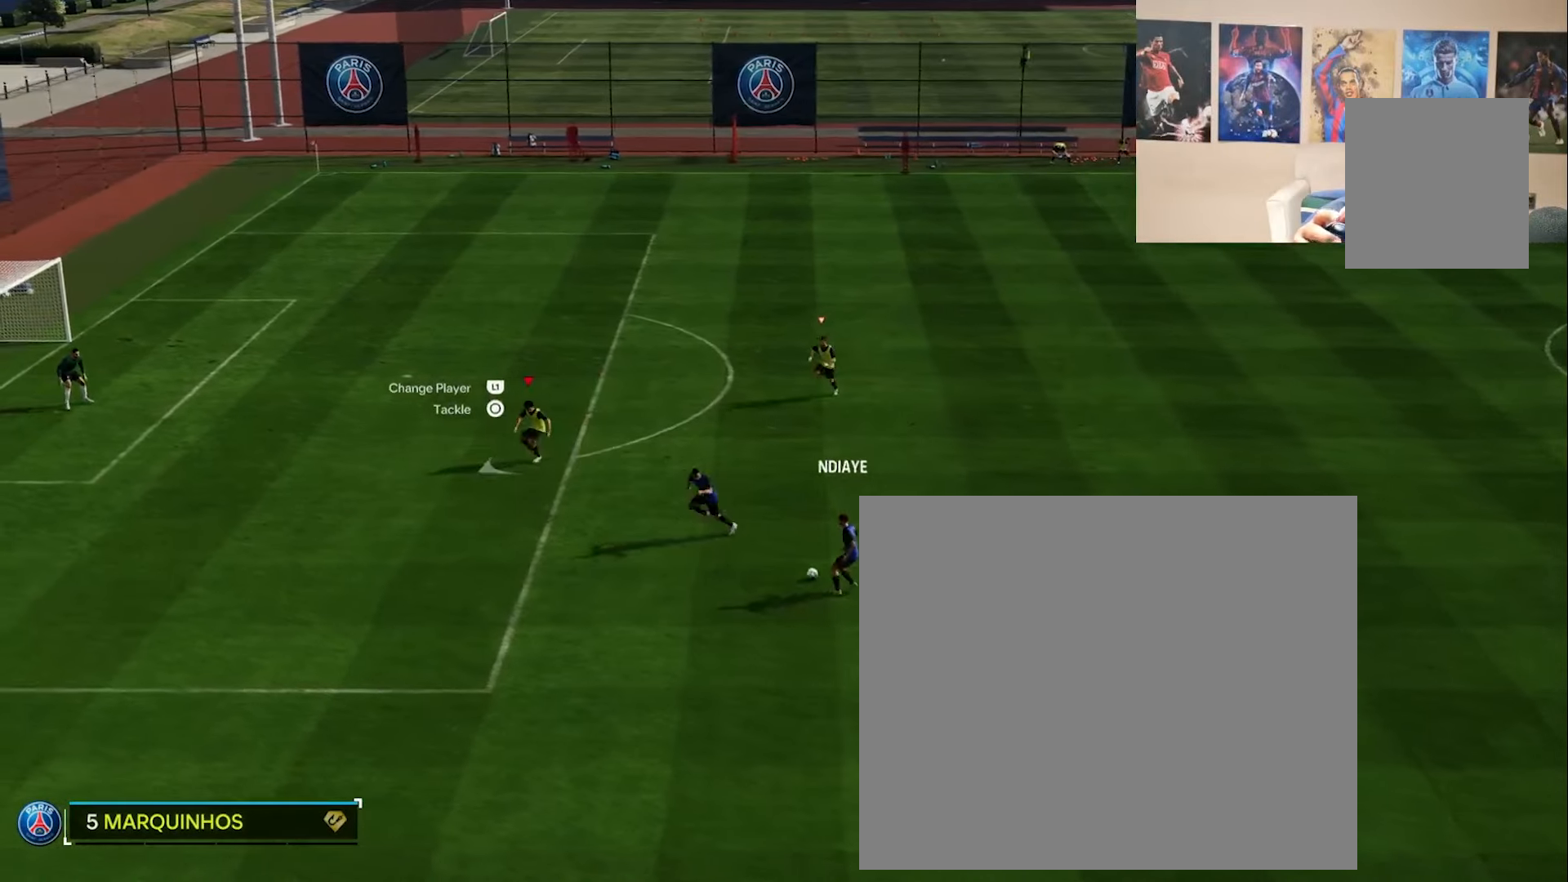
{"buttons": ["L2", "R2"], "left_stick": "up-left", "right_stick": "center", "events": [[200, "left_stick", "up-right"], [250, "left_stick", "up-left"]]}
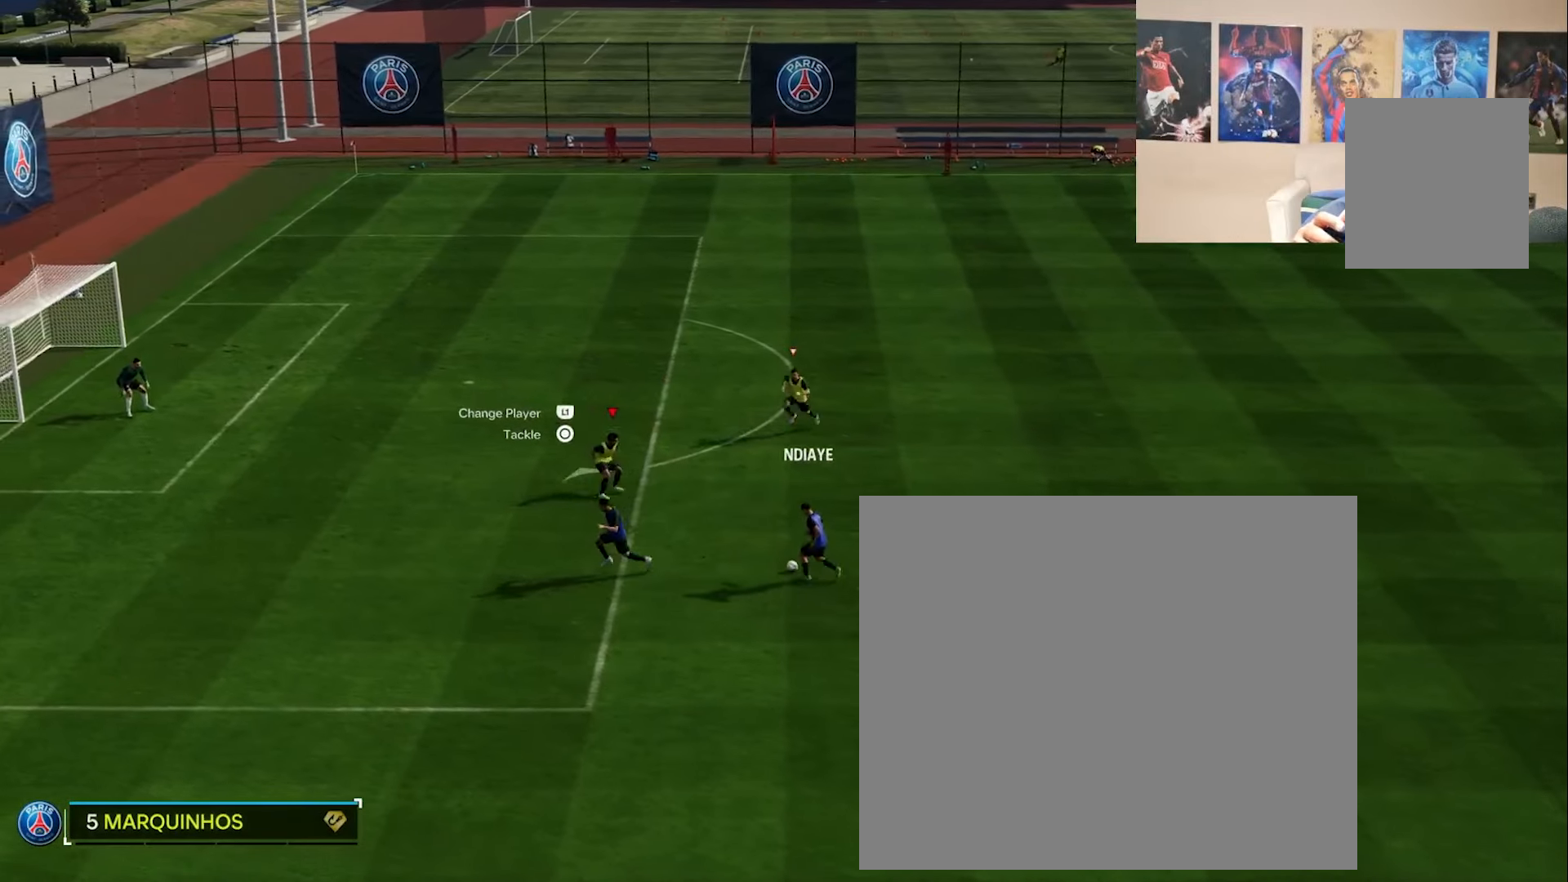
{"buttons": ["L2", "R2"], "left_stick": "left", "right_stick": "center", "events": [[117, "left_stick", "left"]]}
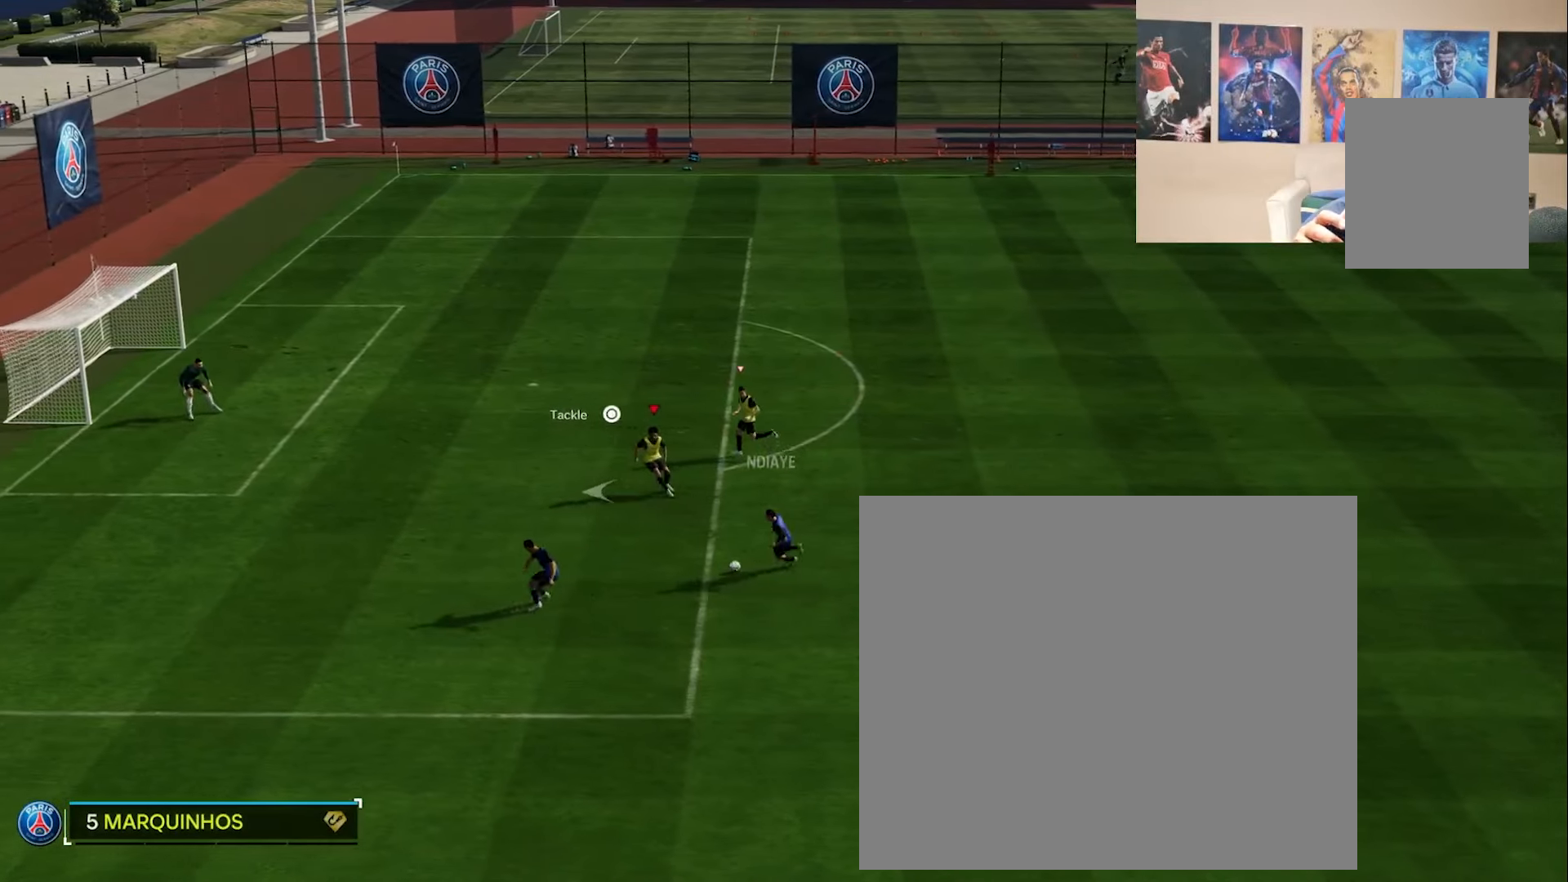
{"buttons": ["L2", "R2"], "left_stick": "left", "right_stick": "center", "events": []}
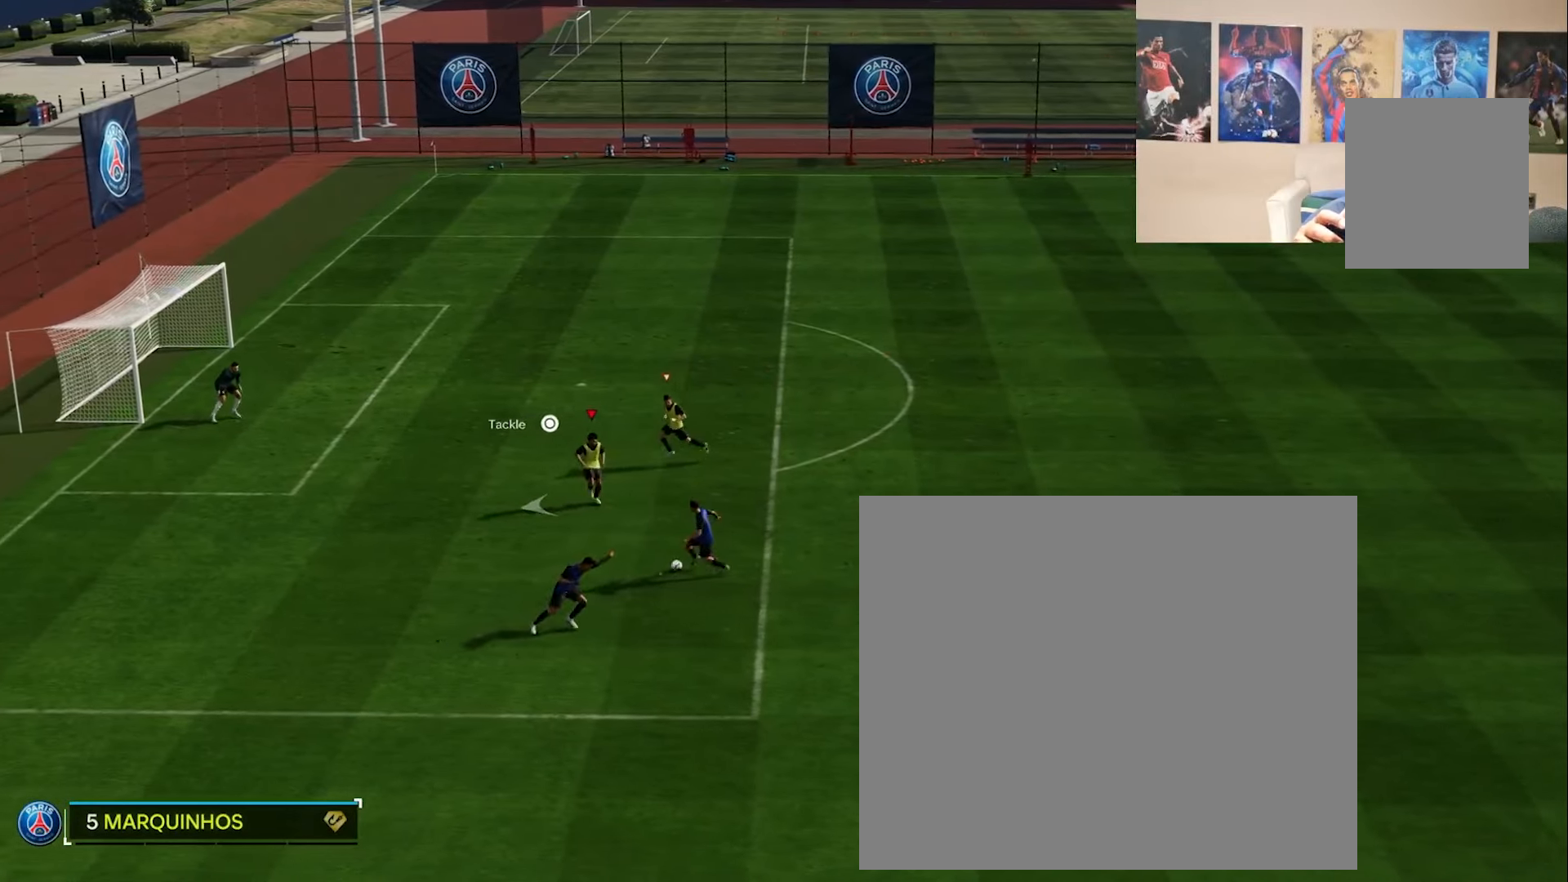
{"buttons": ["L2", "R2"], "left_stick": "left", "right_stick": "center", "events": [[200, "left_stick", "up"], [401, "left_stick", "left"]]}
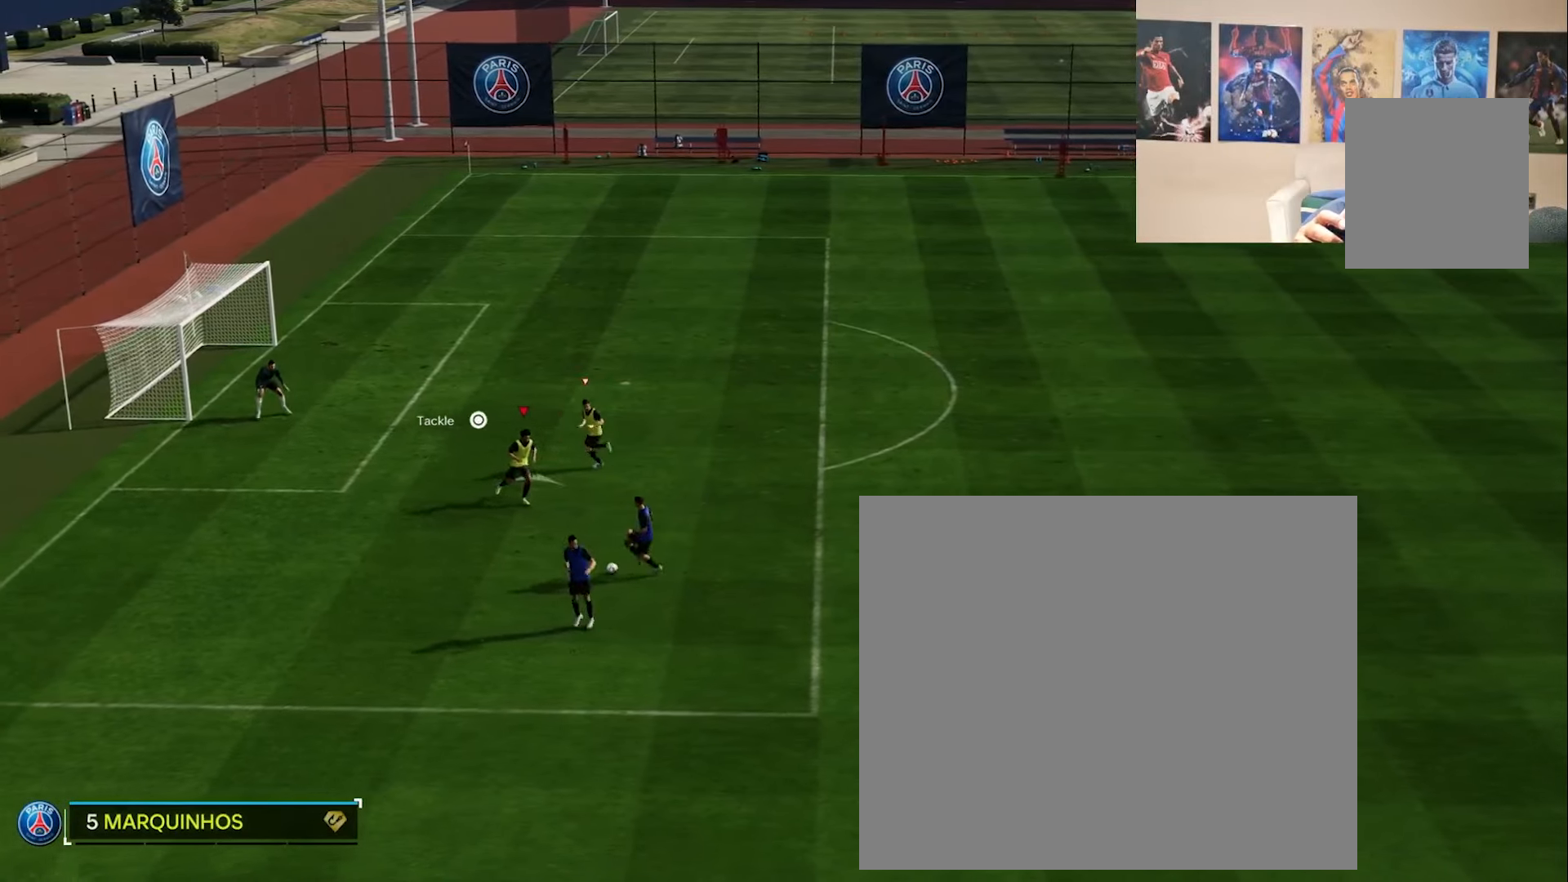
{"buttons": ["L2", "R2"], "left_stick": "down-right", "right_stick": "center", "events": [[233, "left_stick", "down-left"], [433, "left_stick", "down-right"]]}
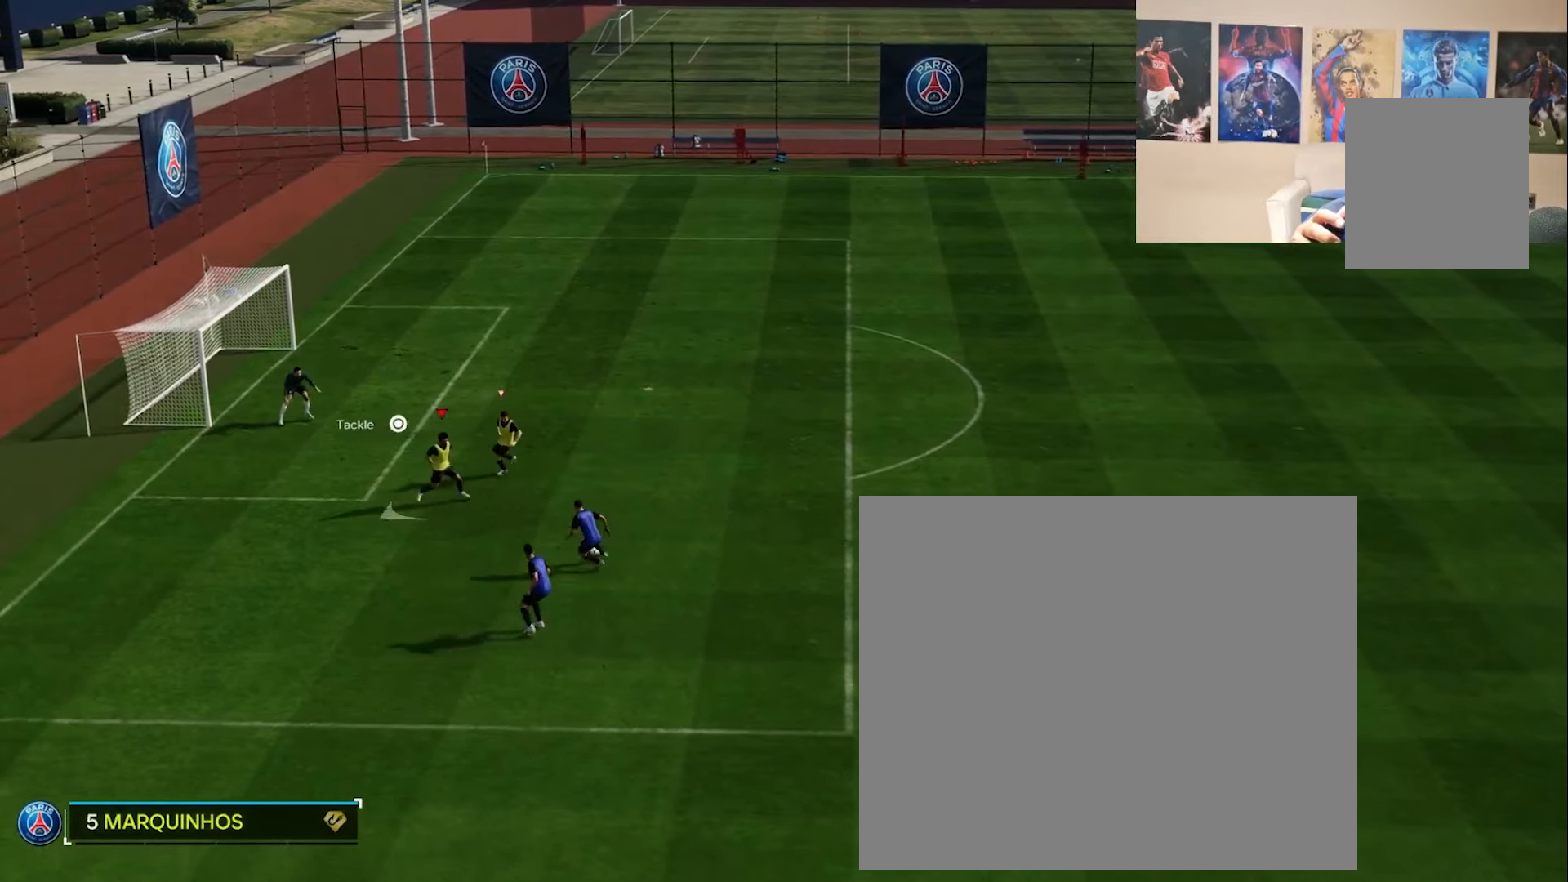
{"buttons": ["L2"], "left_stick": "up-right", "right_stick": "center", "events": [[33, "left_stick", "right"], [317, "R2", "up"], [367, "left_stick", "up-right"]]}
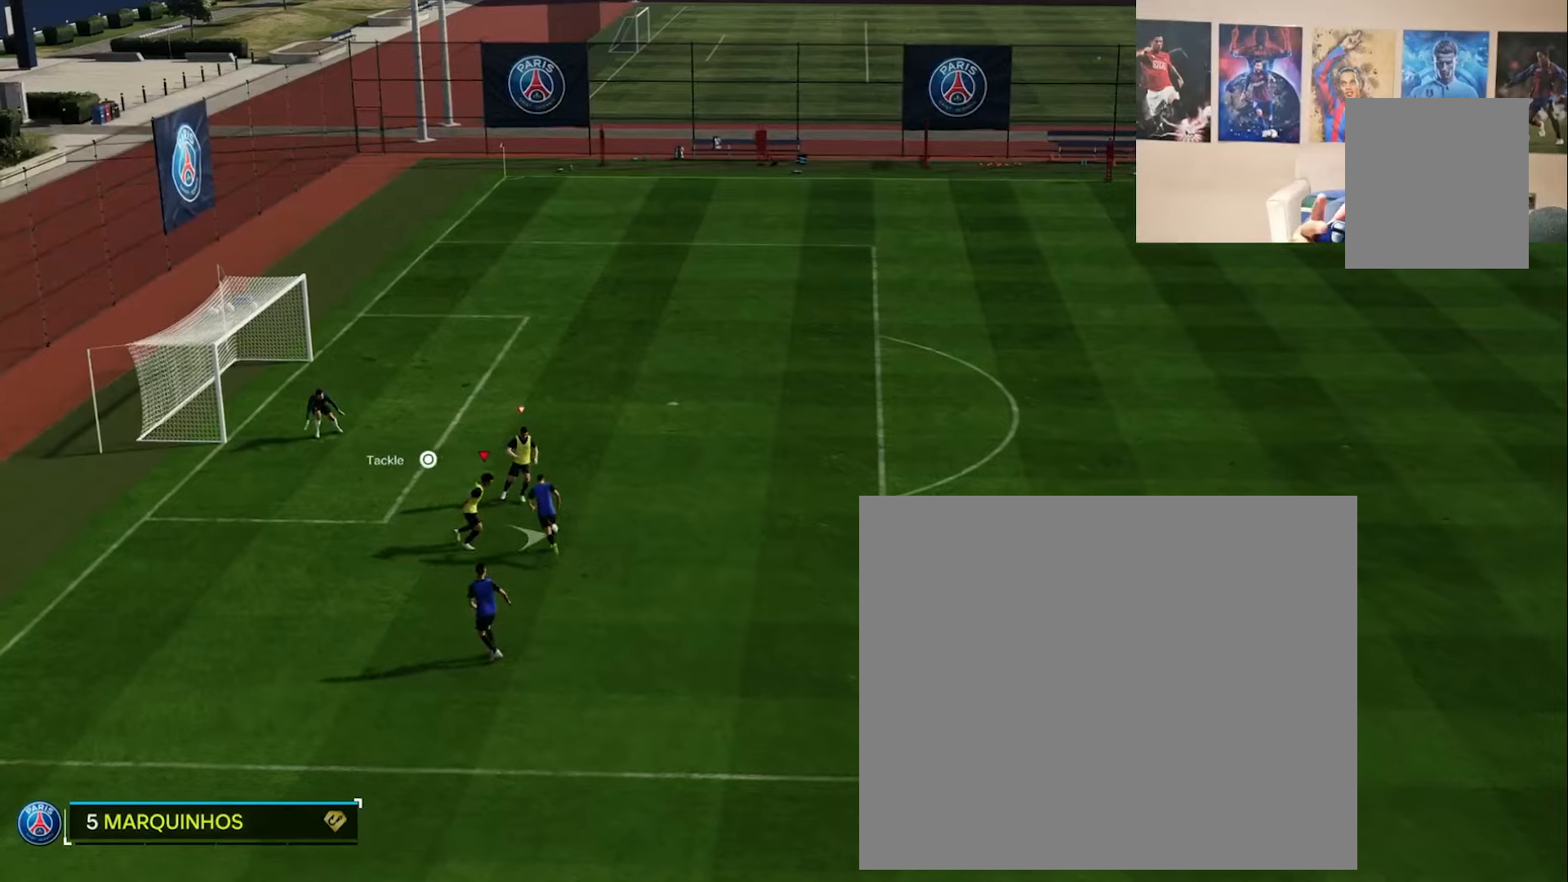
{"buttons": ["L2"], "left_stick": "up", "right_stick": "center", "events": [[184, "left_stick", "up"]]}
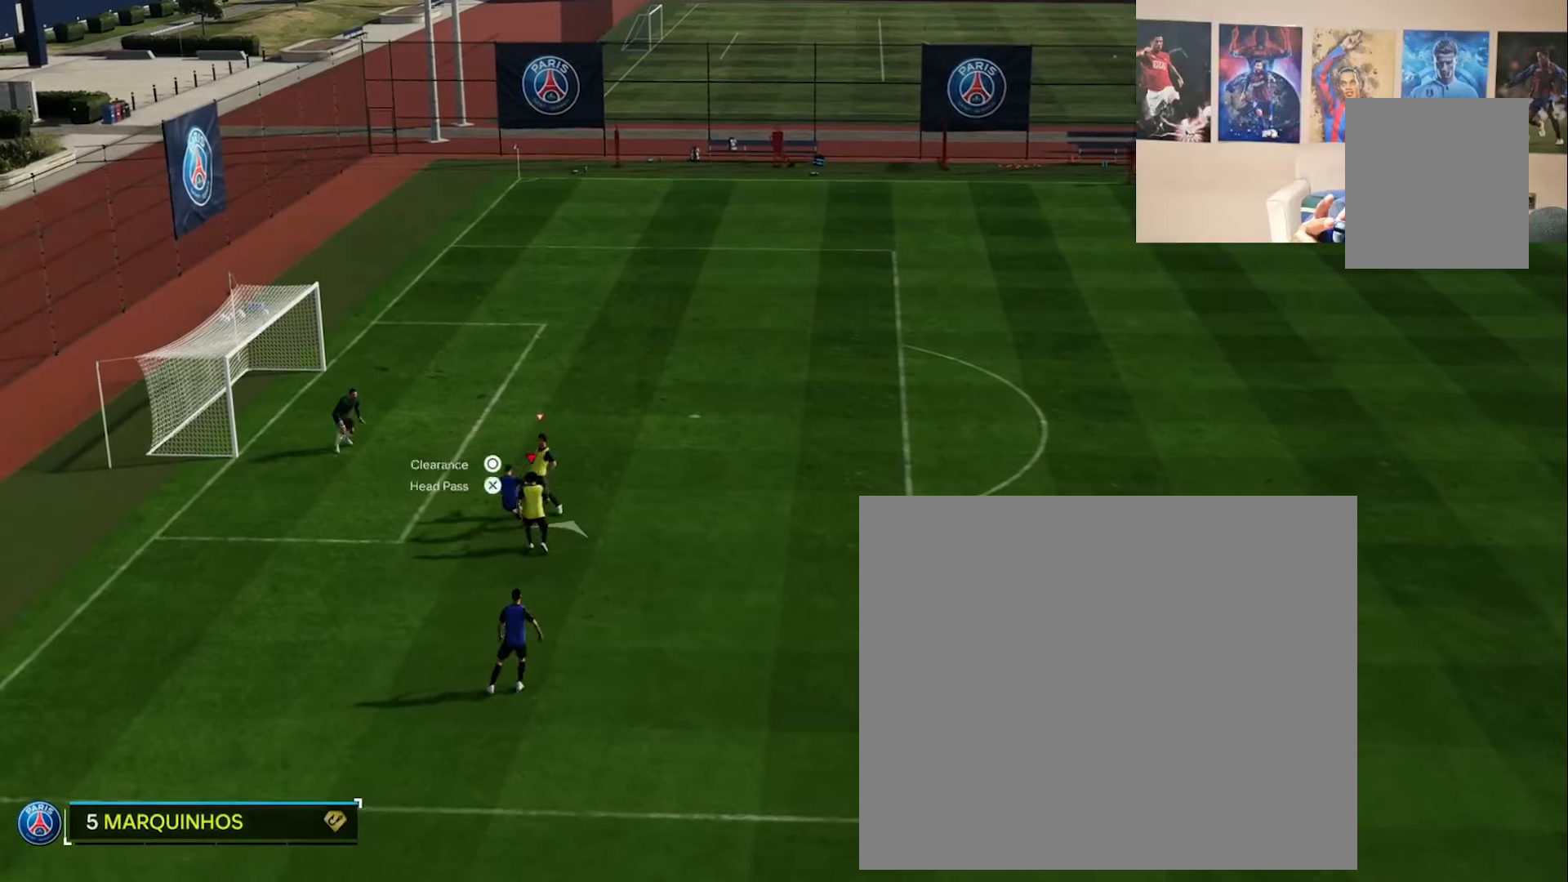
{"buttons": ["L2"], "left_stick": "up", "right_stick": "center", "events": [[250, "left_stick", "up-left"], [317, "L1", "down"], [417, "left_stick", "up"], [500, "L1", "up"]]}
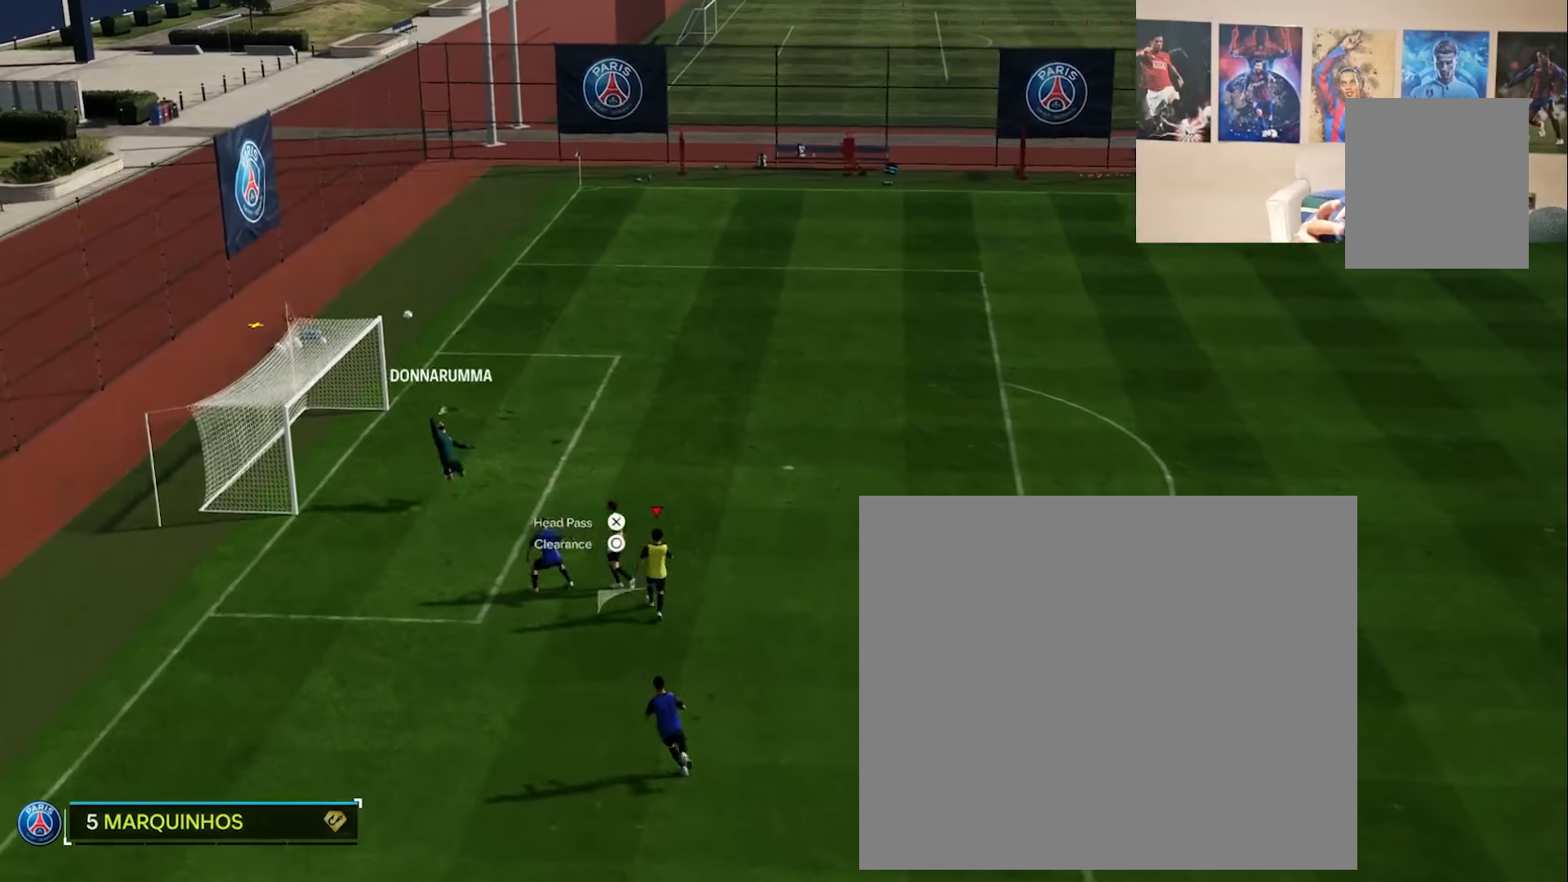
{"buttons": ["L2"], "left_stick": "center", "right_stick": "center", "events": [[234, "left_stick", "center"]]}
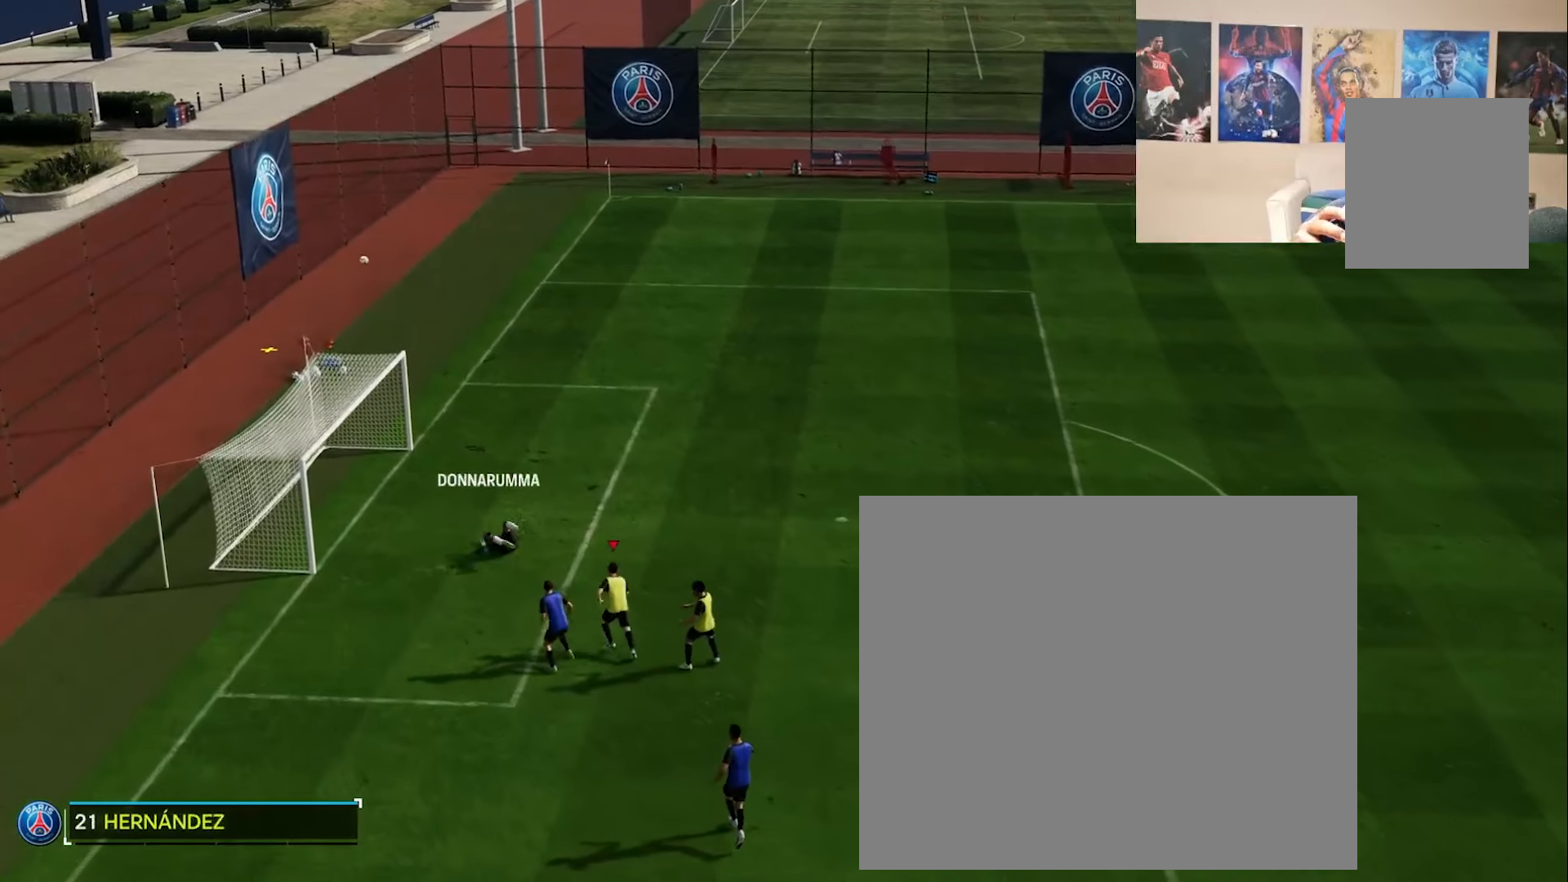
{"buttons": ["L2"], "left_stick": "center", "right_stick": "center", "events": [[183, "left_stick", "up"], [450, "left_stick", "center"]]}
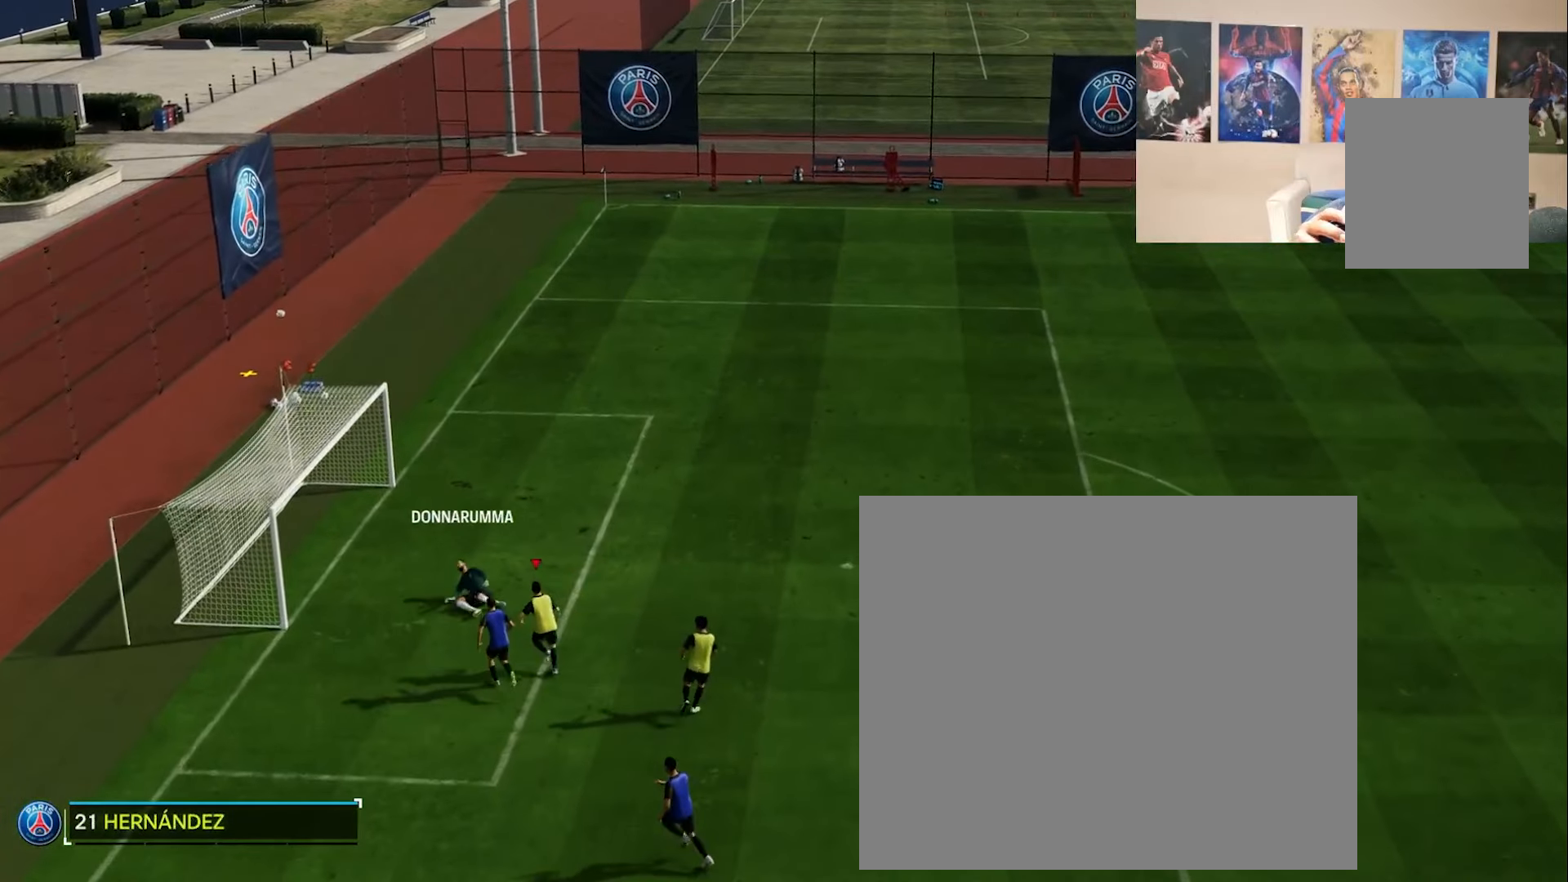
{"buttons": [], "left_stick": "center", "right_stick": "center", "events": [[33, "L2", "up"]]}
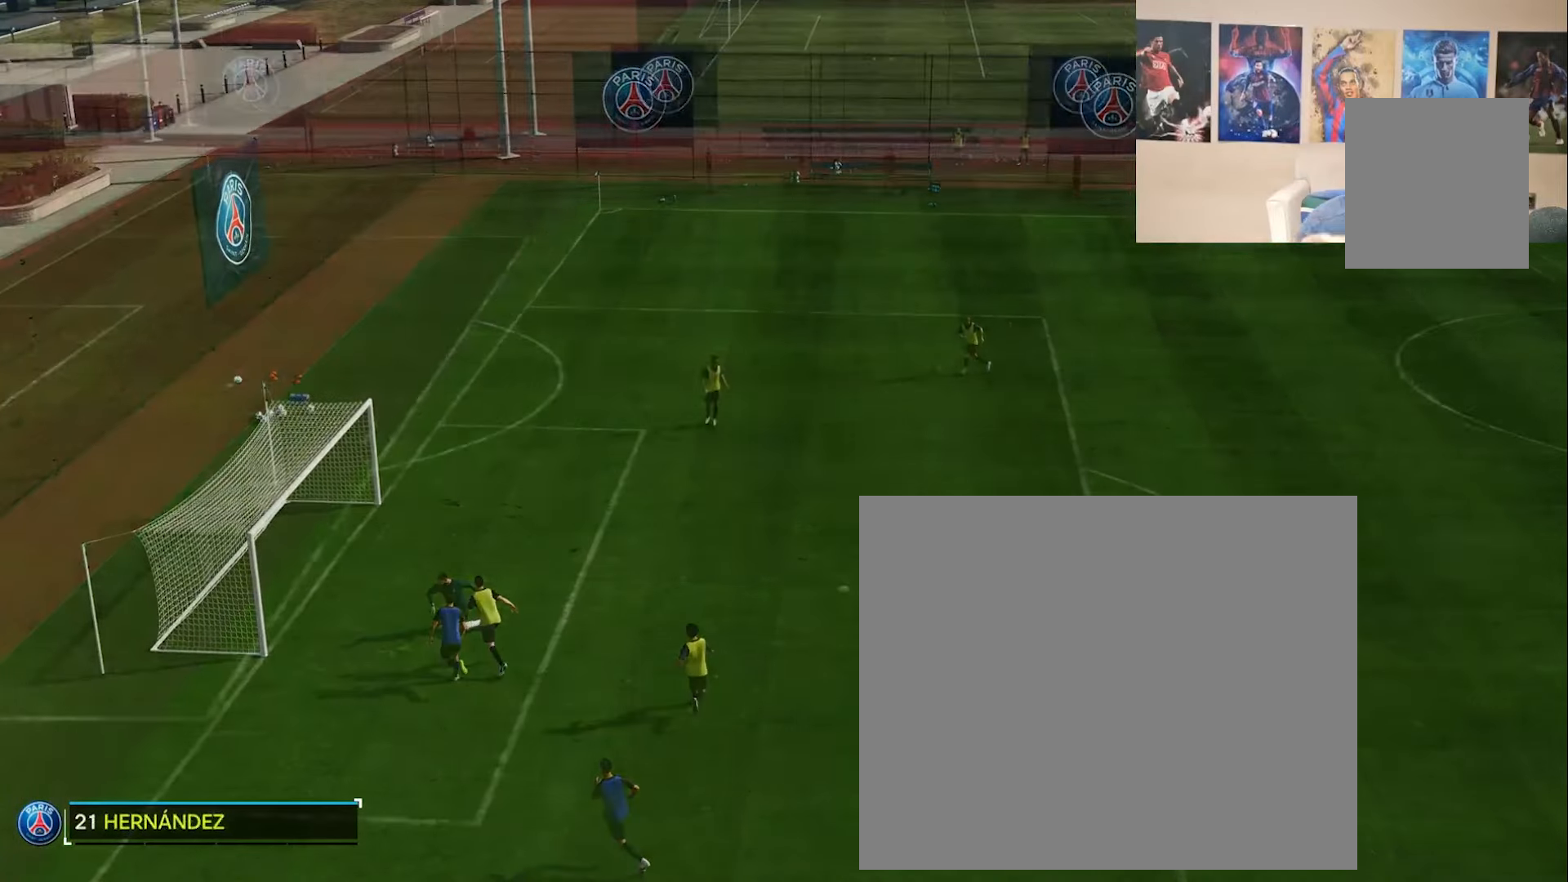
{"buttons": [], "left_stick": "center", "right_stick": "center", "events": [[317, "START", "down"], [483, "START", "up"]]}